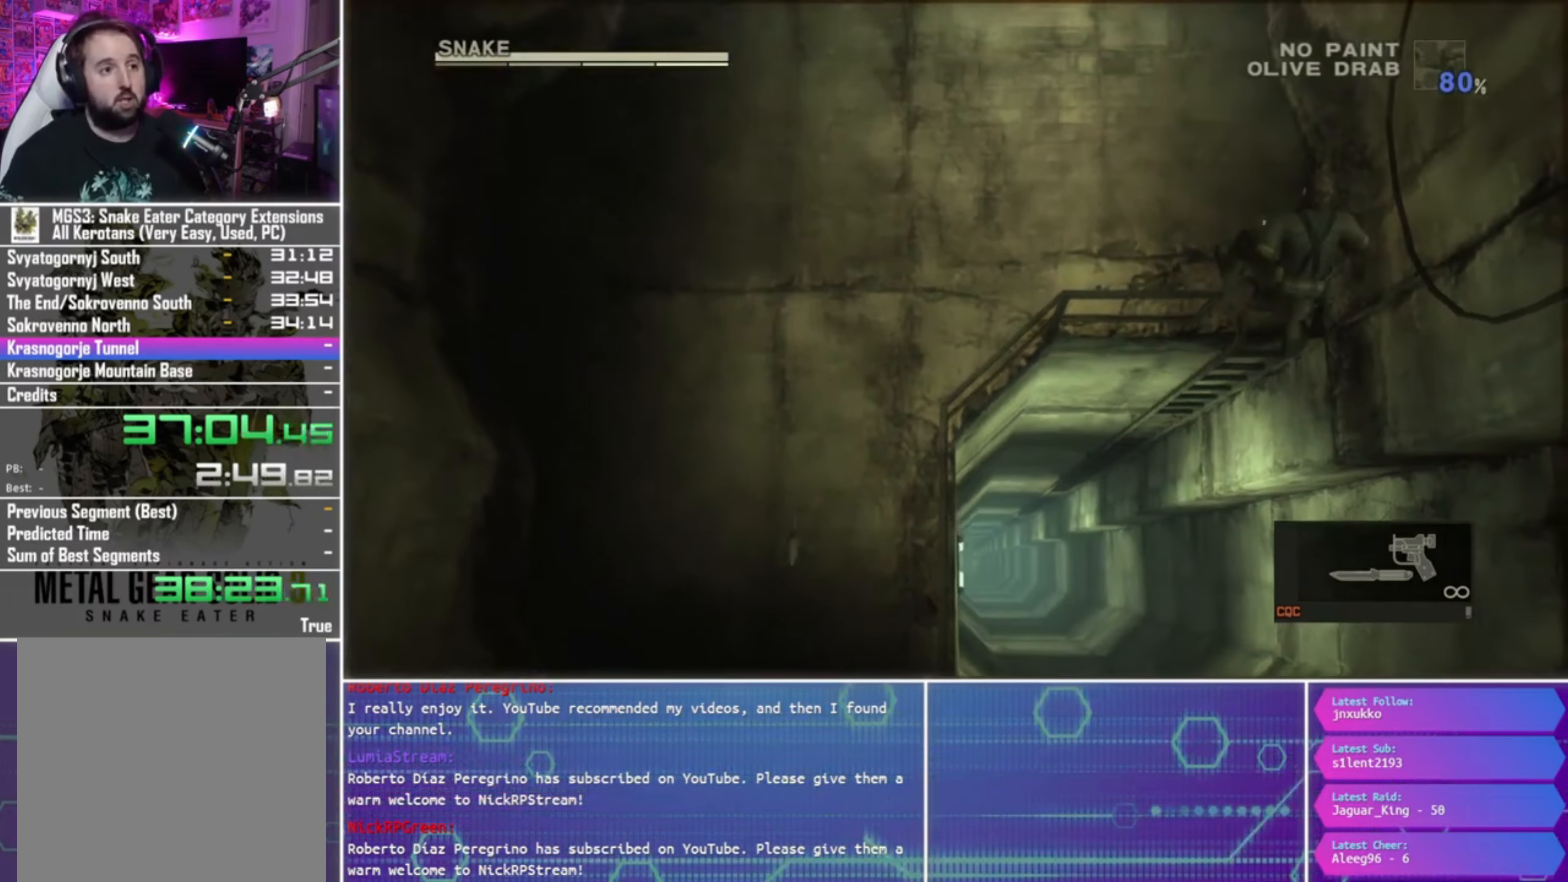
Gameplay with a controller (PlayStation layout); each line is a JSON object with the inputs held at the frame after it. "events" lists button and stick changes between this image and that frame as [ms after this image, input, new state], when the widget could be followed in between.
{"buttons": [], "left_stick": "up", "right_stick": "center", "events": []}
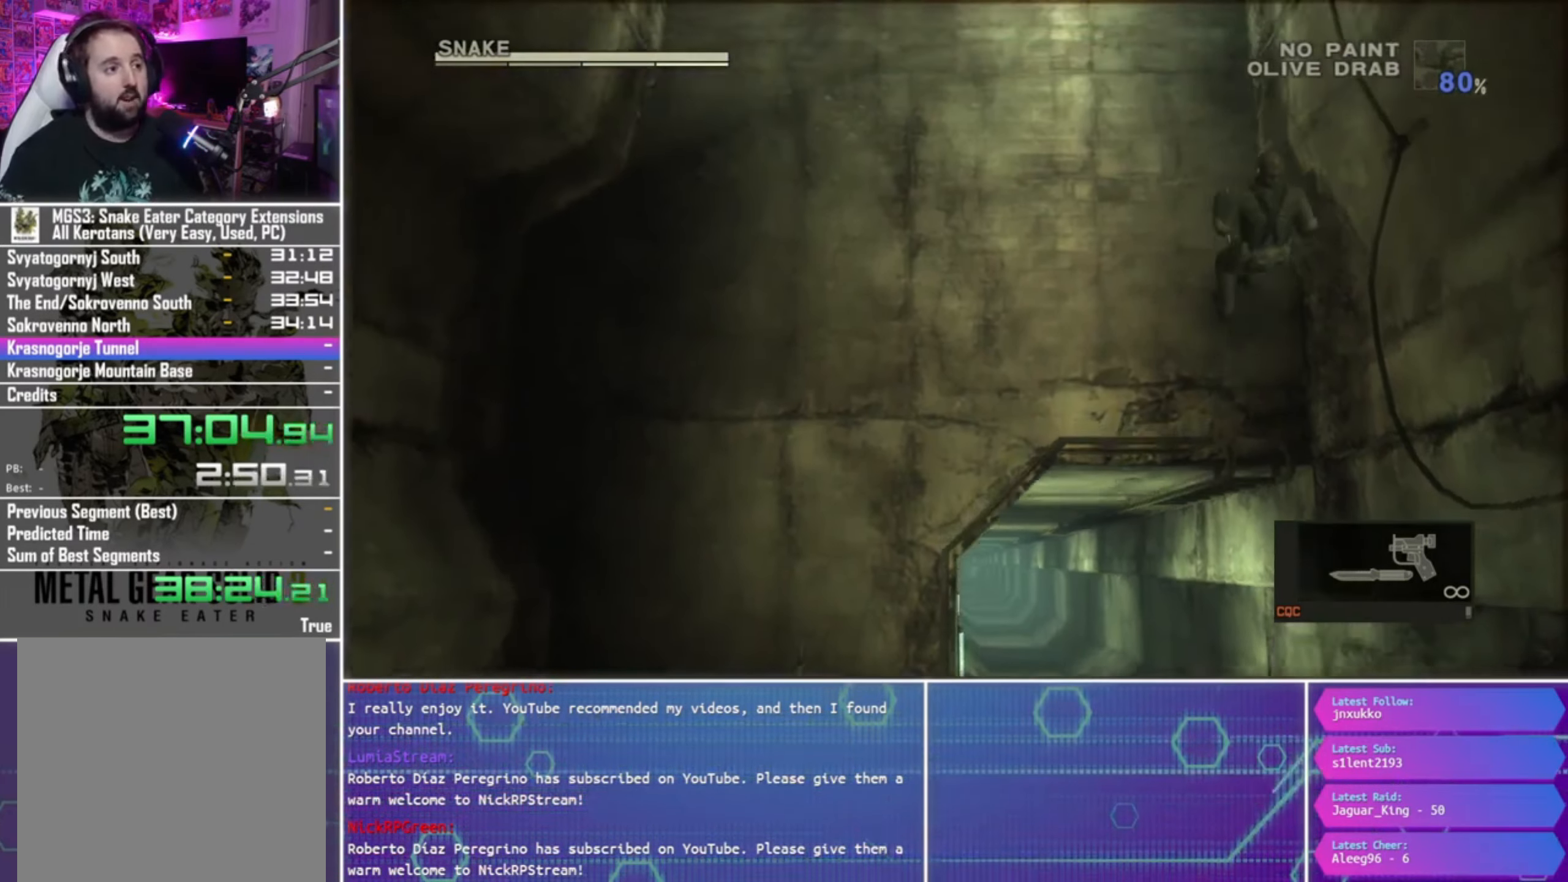
{"buttons": [], "left_stick": "up", "right_stick": "center", "events": []}
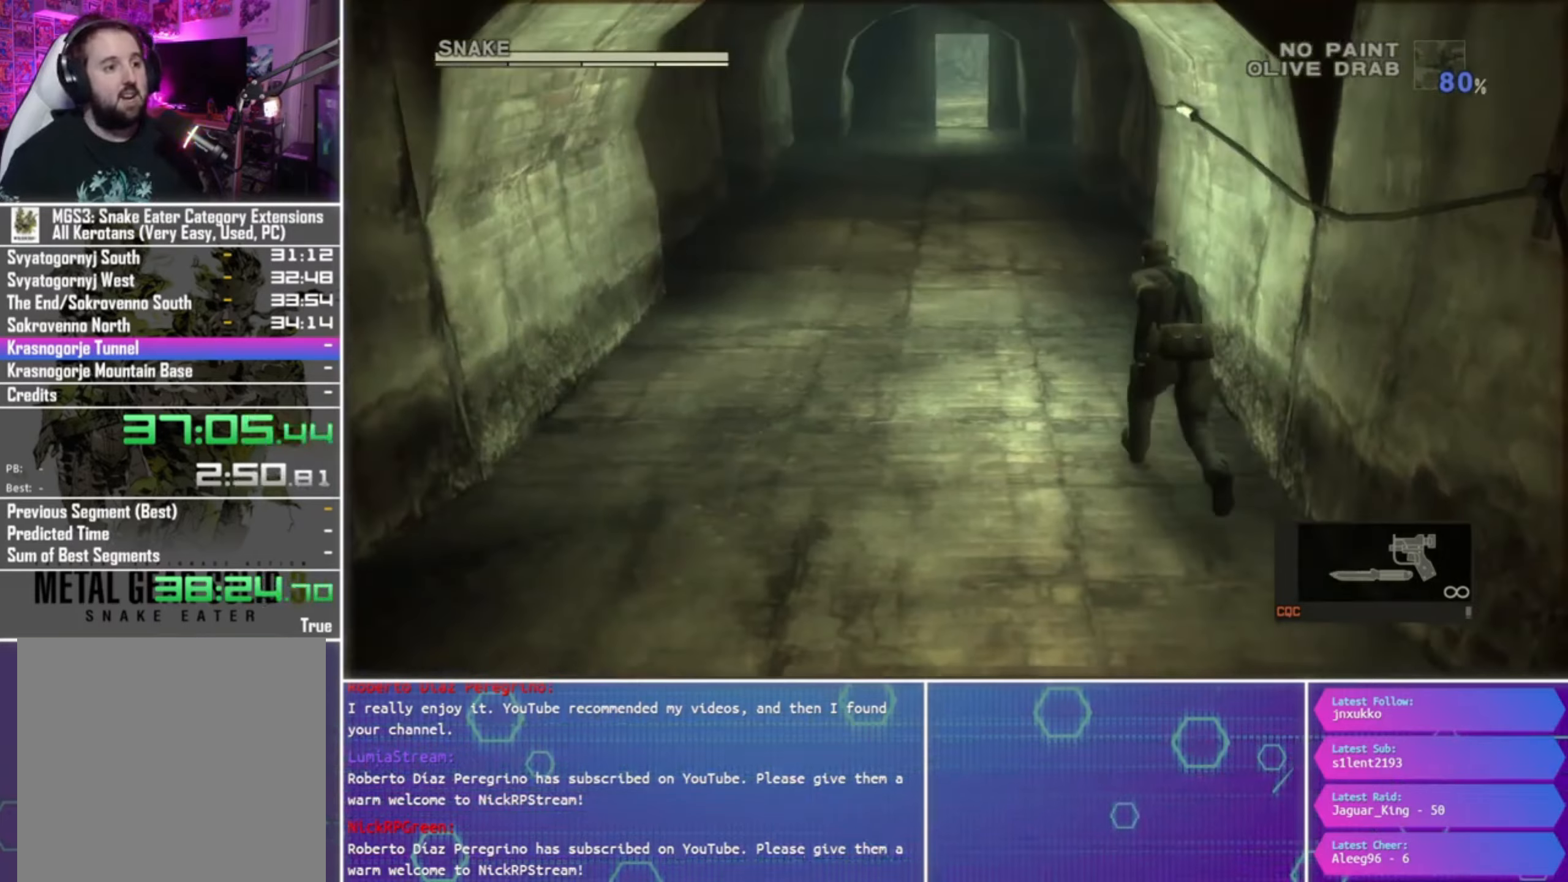
{"buttons": [], "left_stick": "up", "right_stick": "center", "events": []}
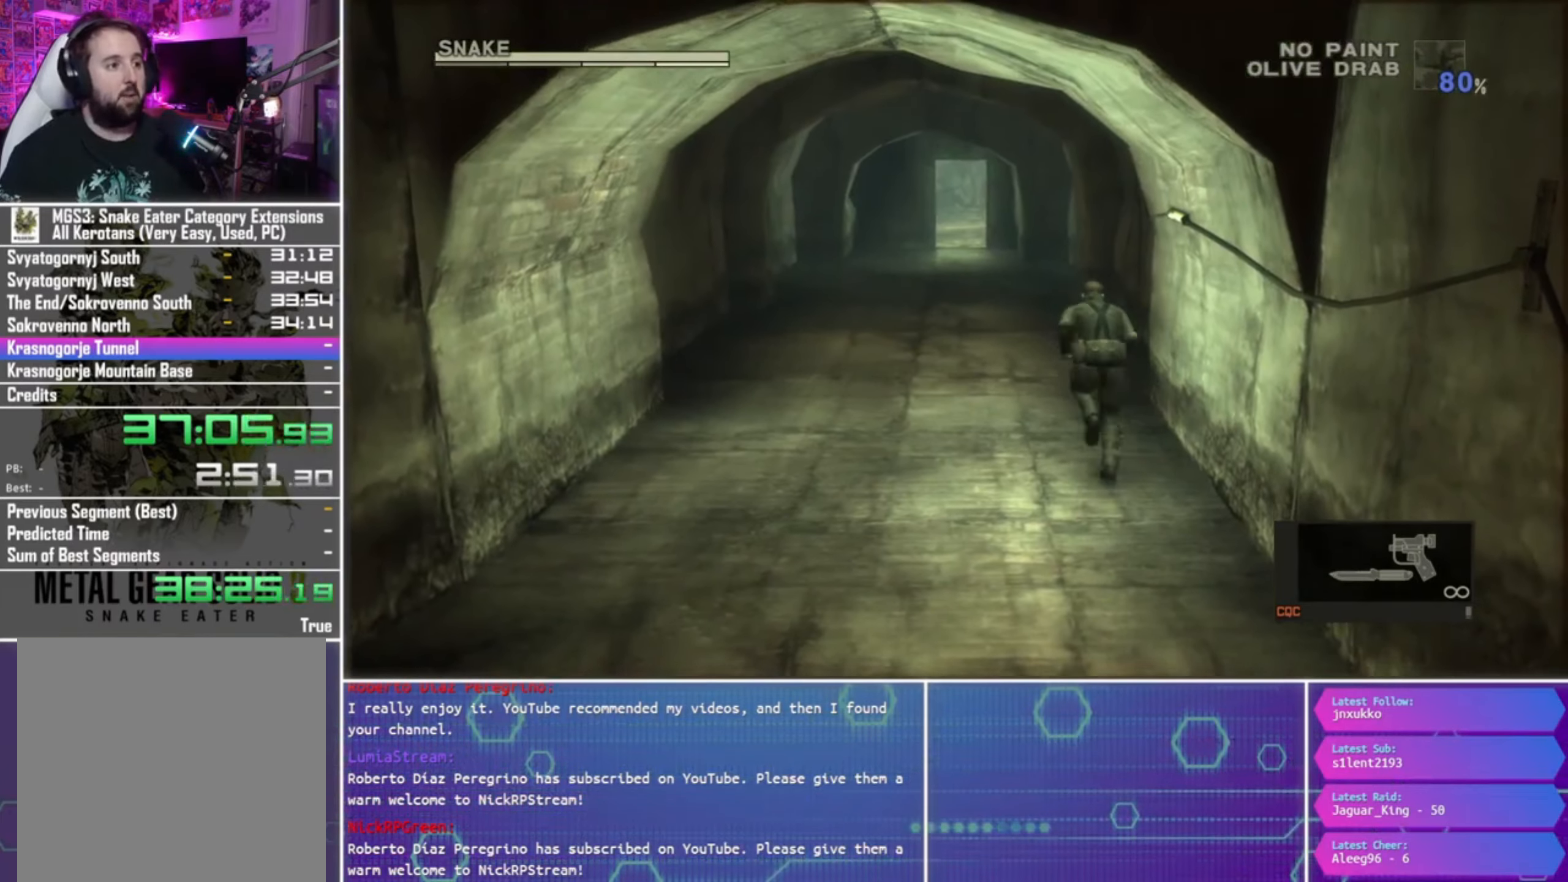
{"buttons": [], "left_stick": "up", "right_stick": "center", "events": []}
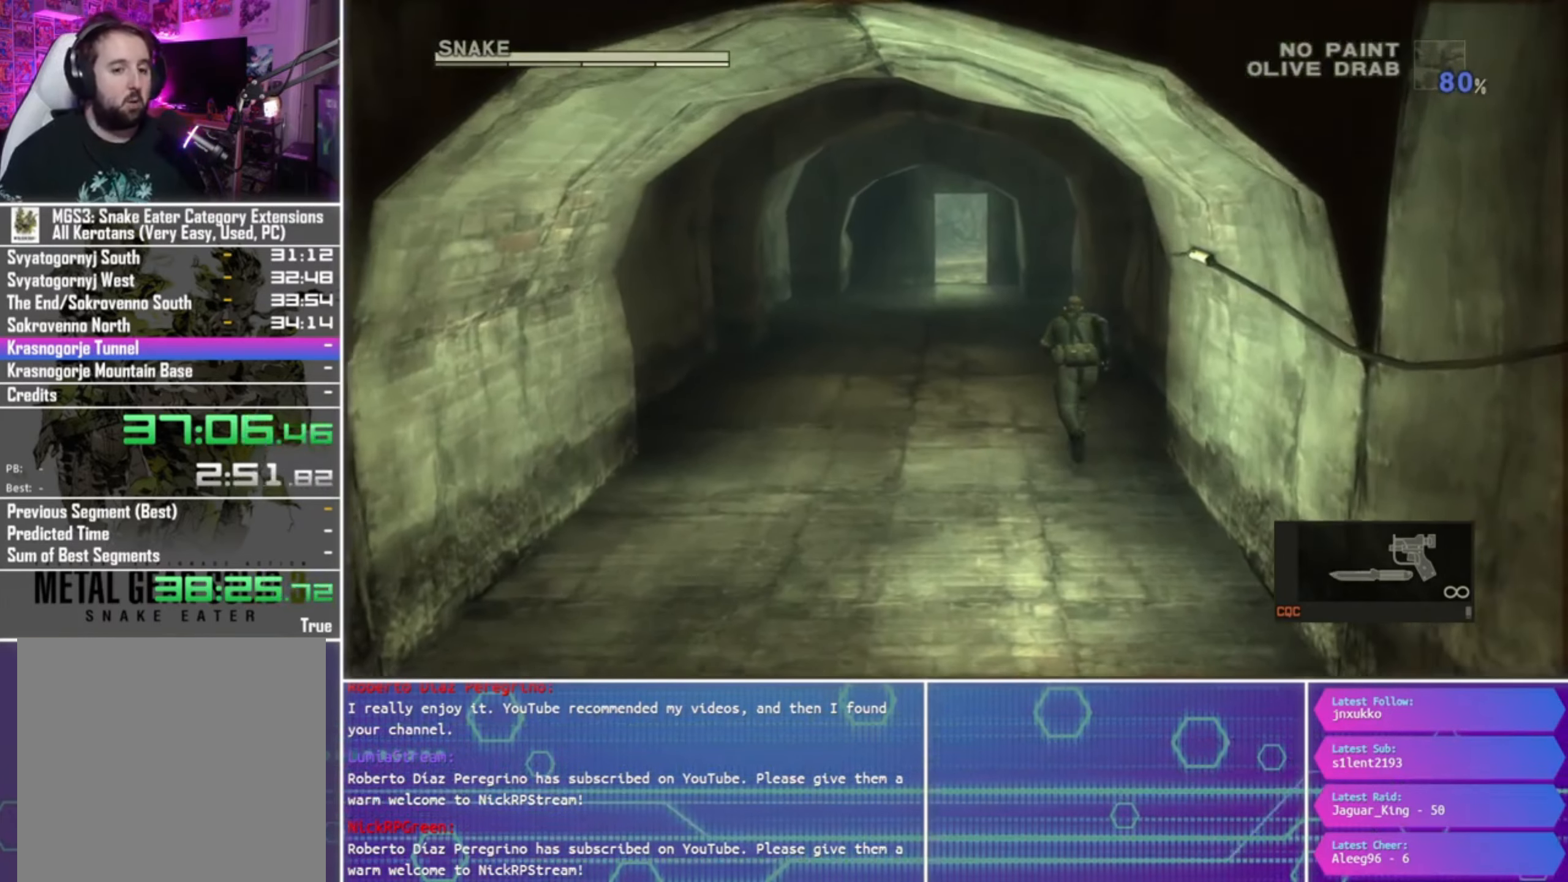
{"buttons": [], "left_stick": "up", "right_stick": "center", "events": []}
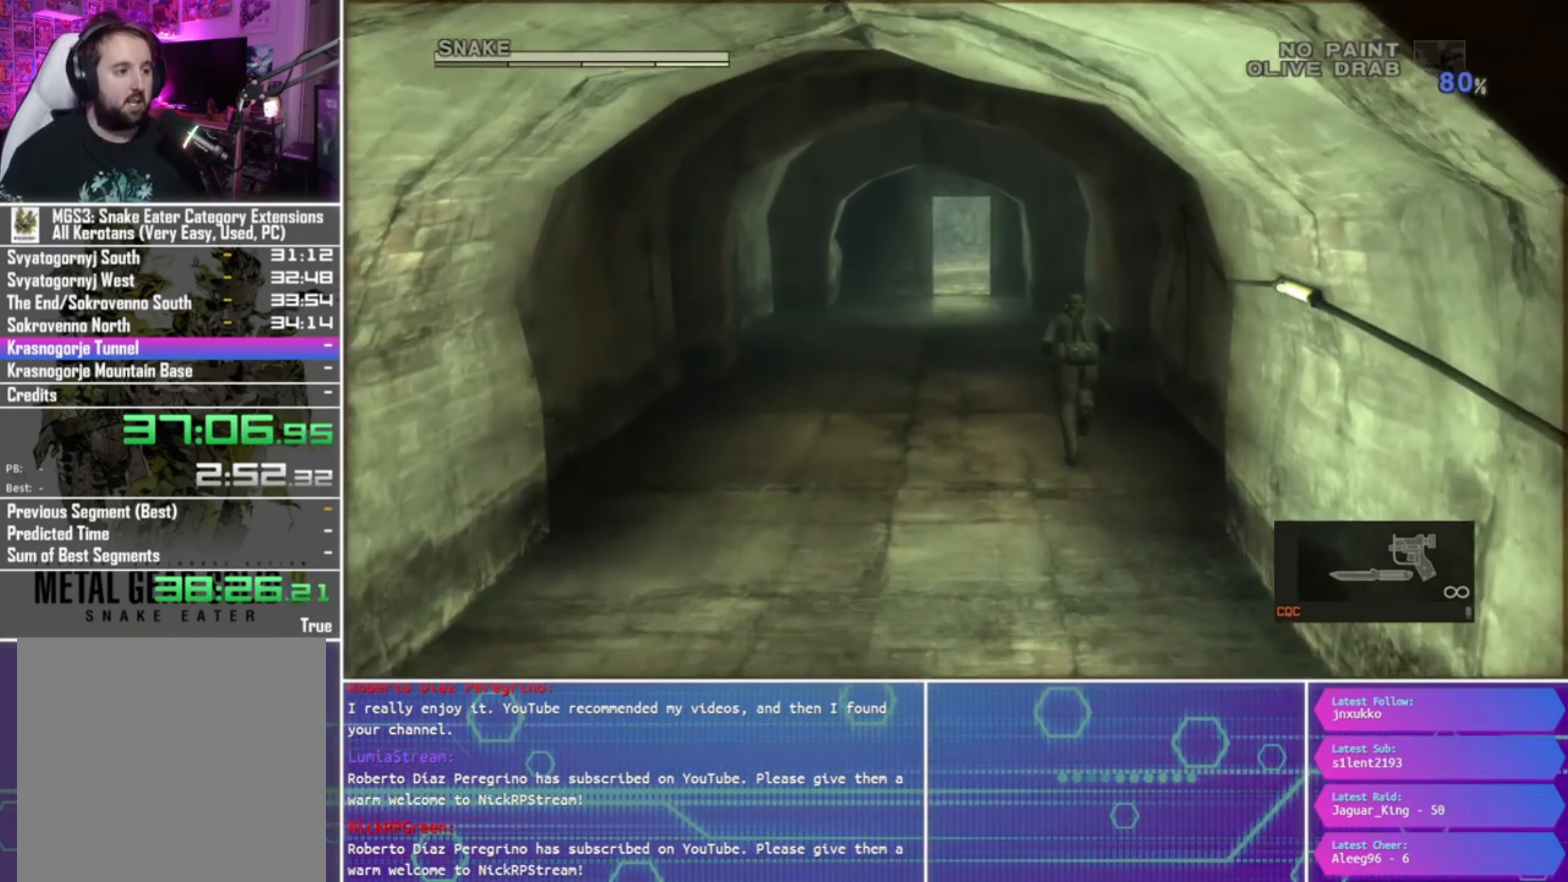
{"buttons": [], "left_stick": "up", "right_stick": "center", "events": []}
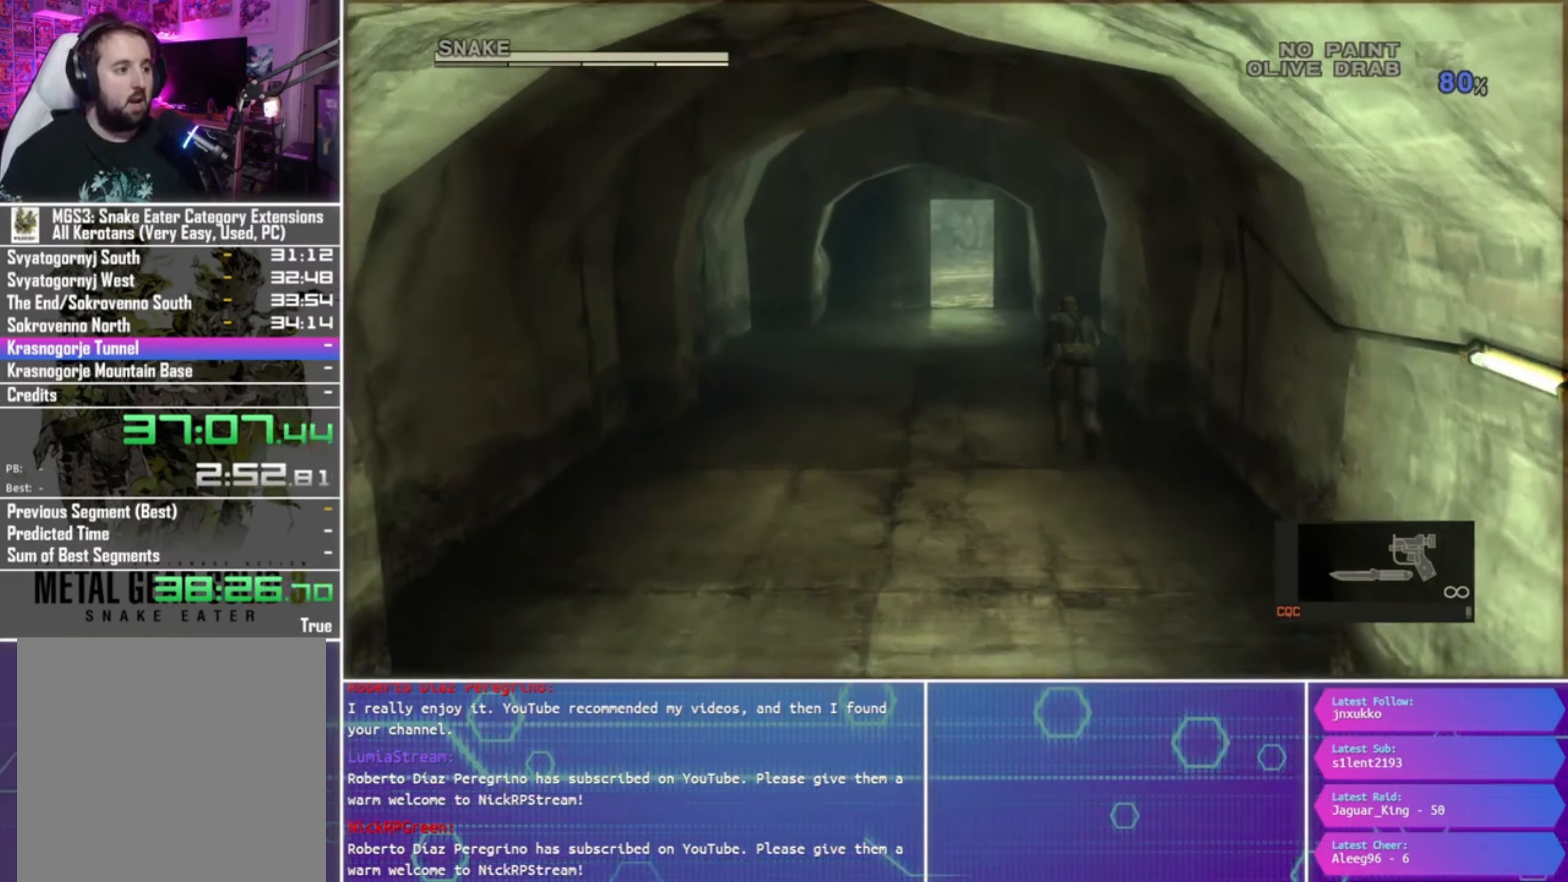
{"buttons": [], "left_stick": "up", "right_stick": "center", "events": []}
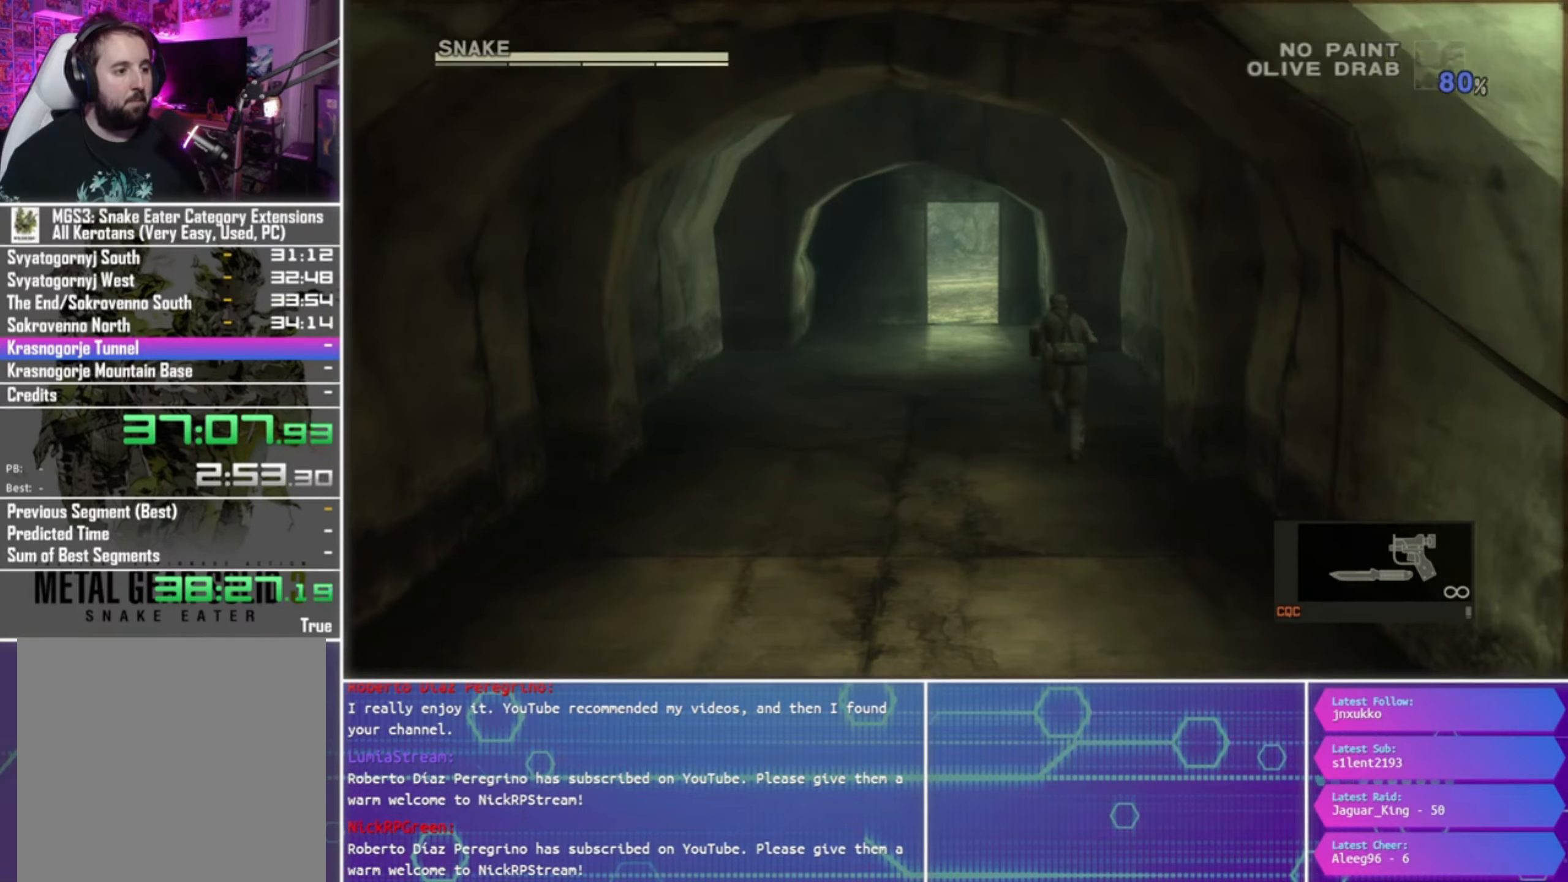
{"buttons": [], "left_stick": "up", "right_stick": "center", "events": []}
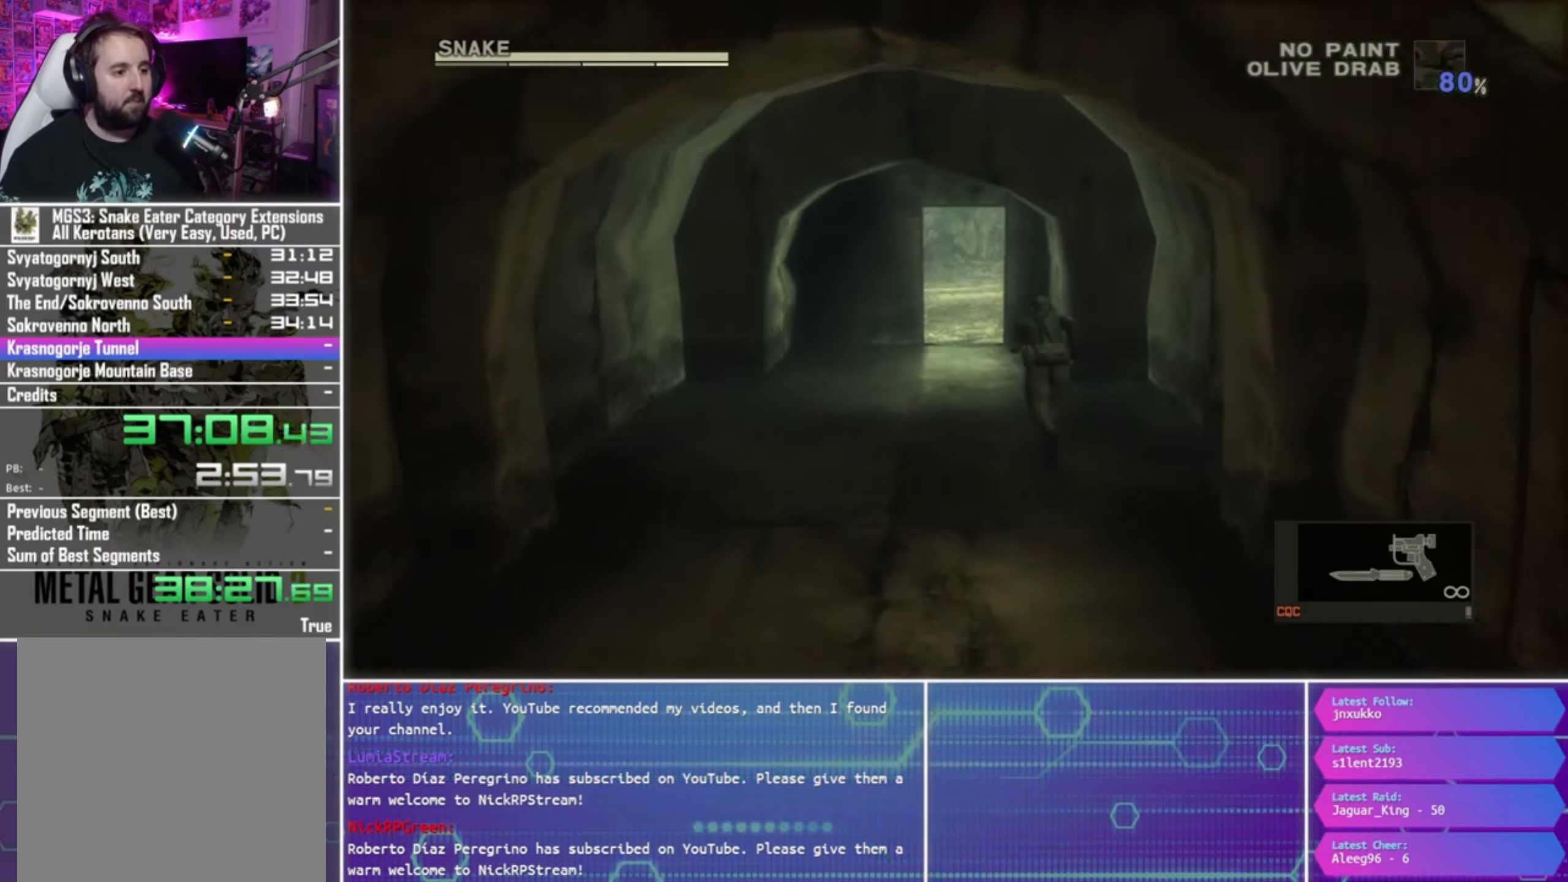
{"buttons": [], "left_stick": "up", "right_stick": "center", "events": []}
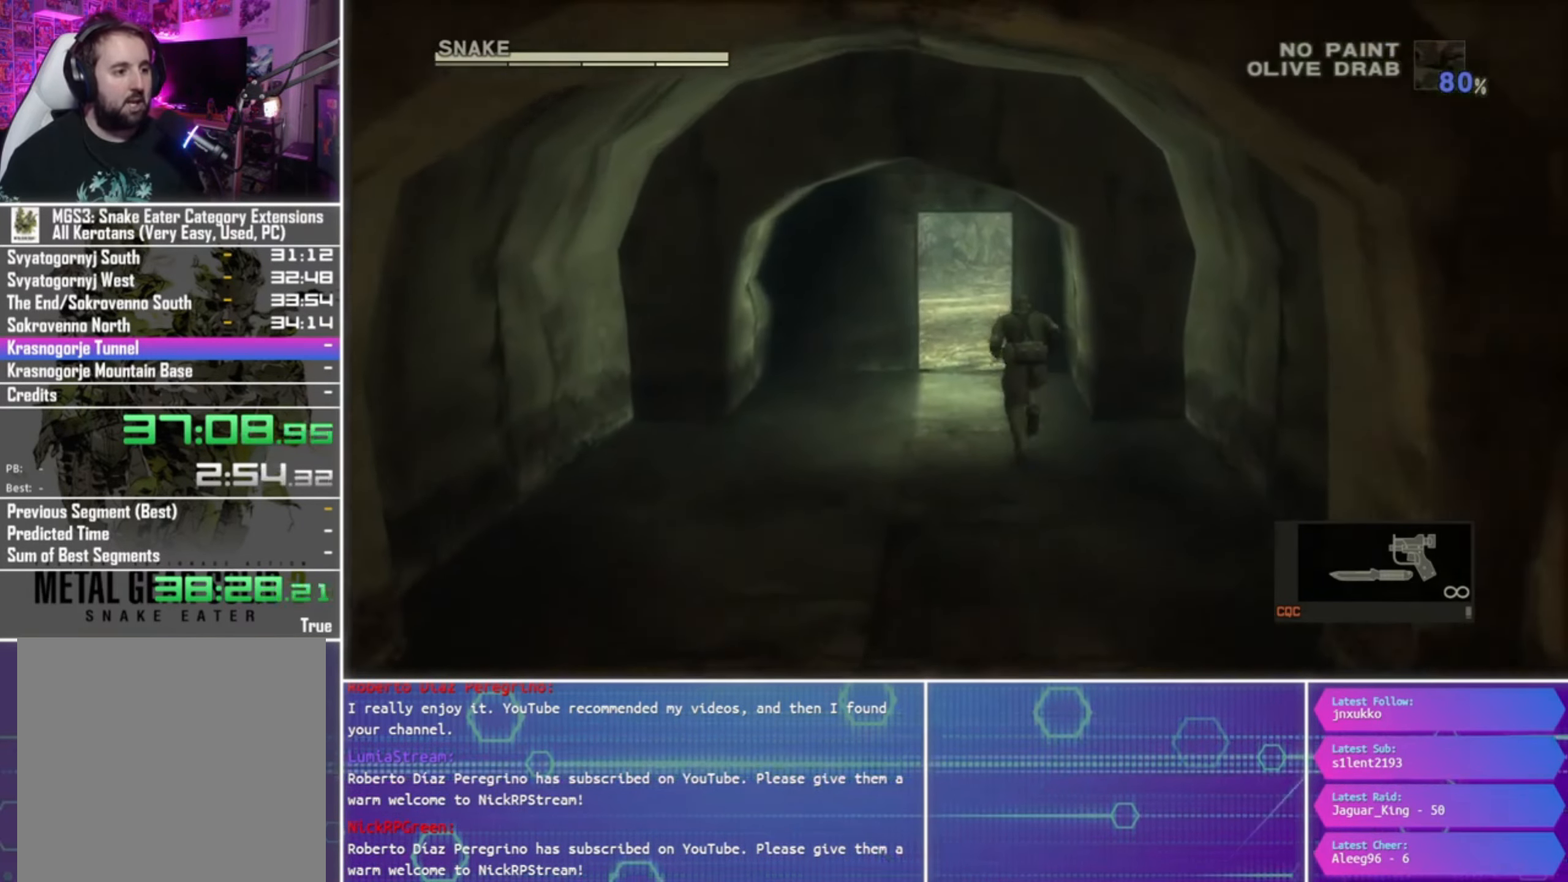
{"buttons": [], "left_stick": "up", "right_stick": "center", "events": [[100, "CROSS", "down"], [167, "CROSS", "up"], [233, "L2", "down"], [367, "L2", "up"]]}
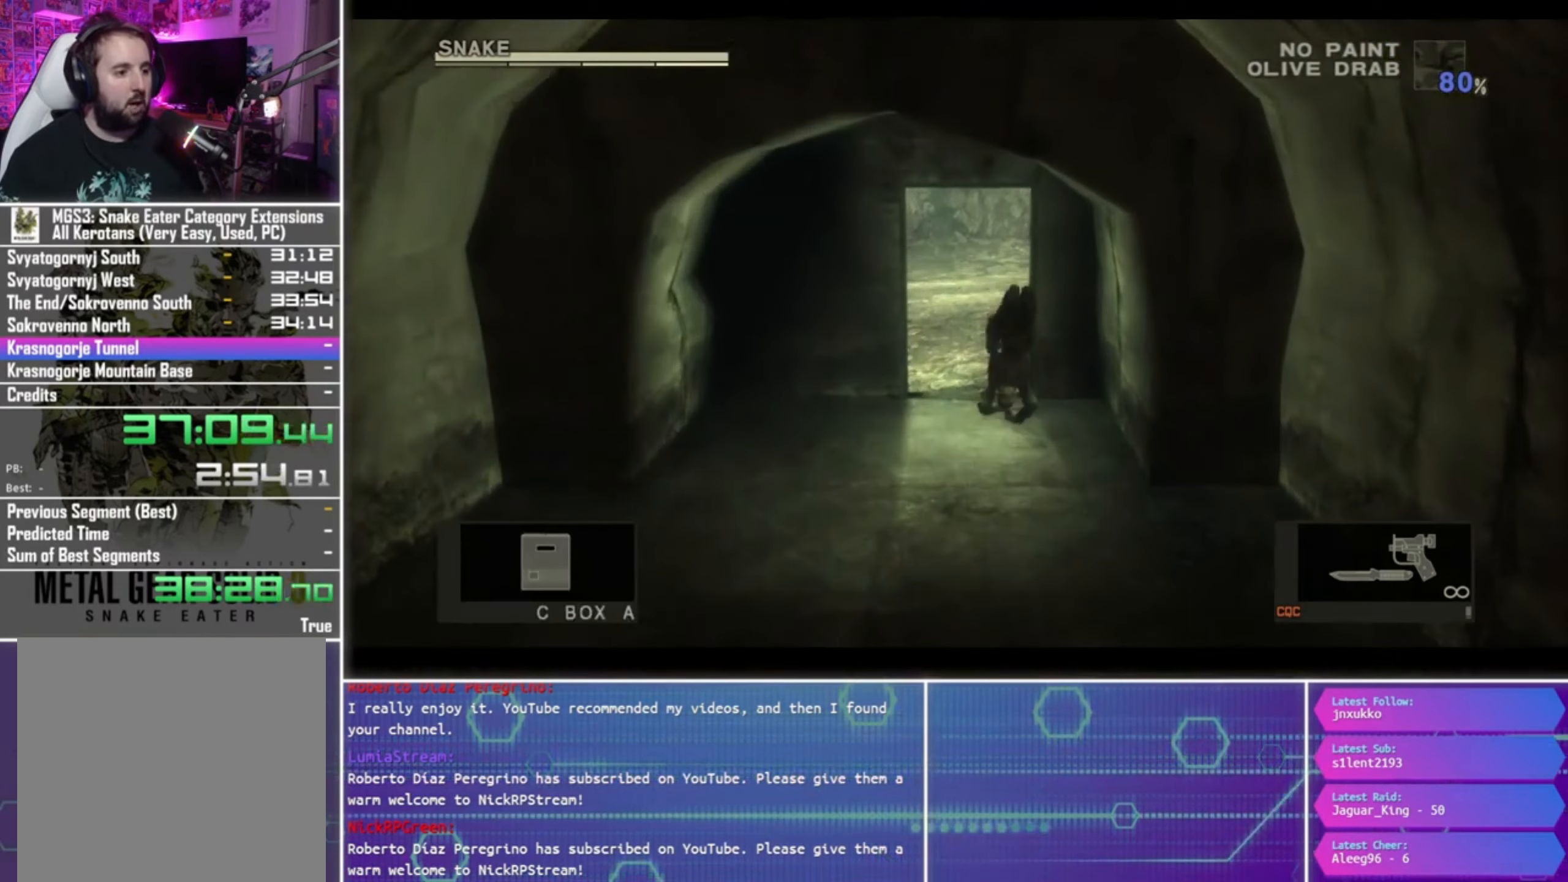
{"buttons": [], "left_stick": "up-left", "right_stick": "center", "events": [[367, "left_stick", "up-left"]]}
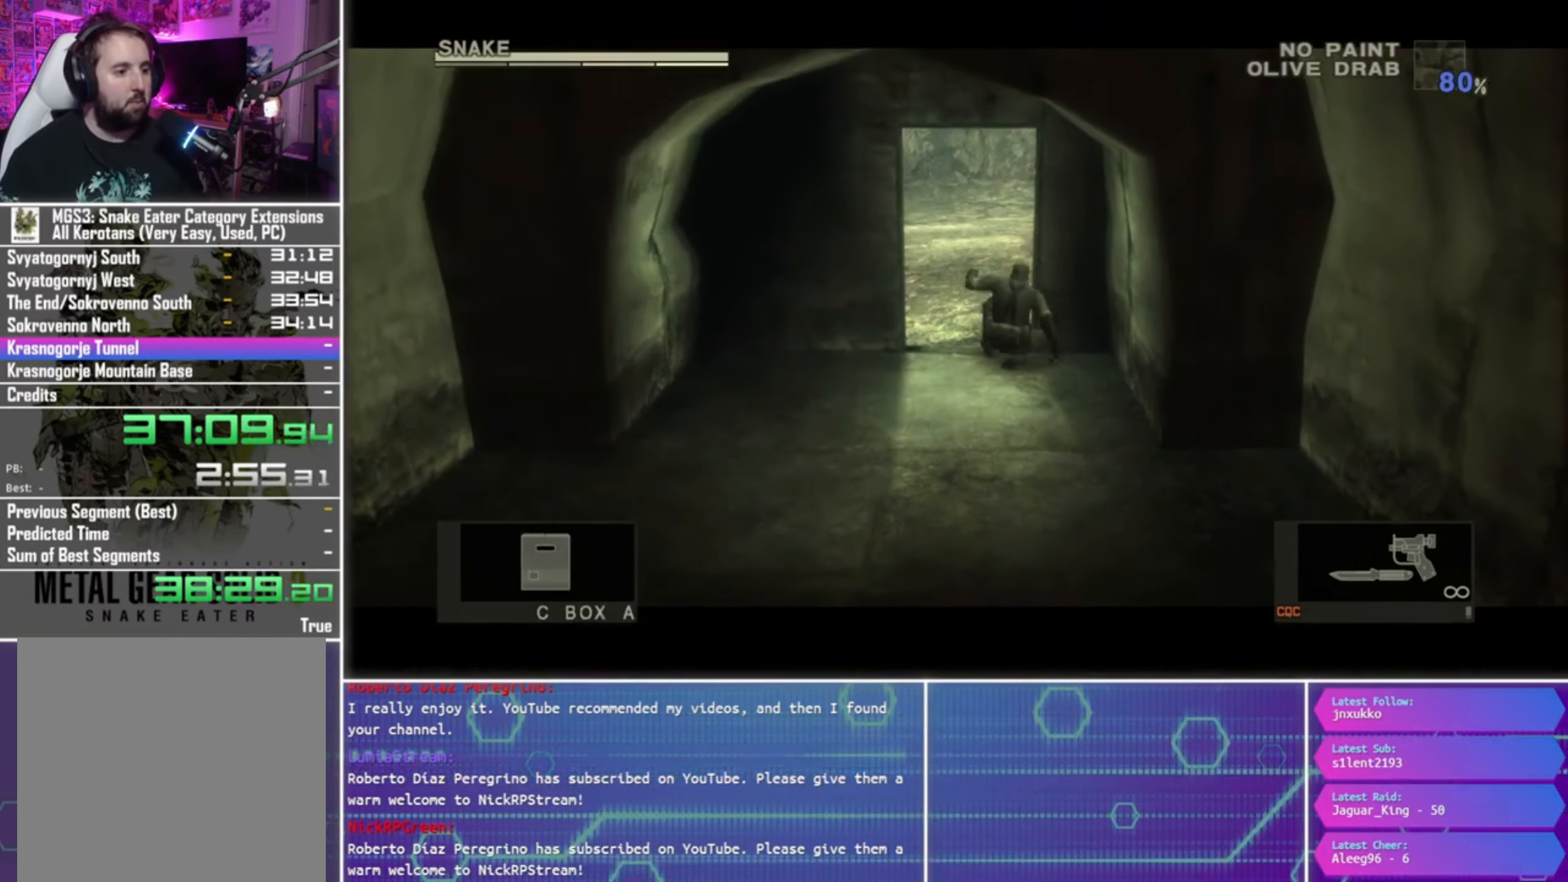
{"buttons": [], "left_stick": "up-left", "right_stick": "center", "events": []}
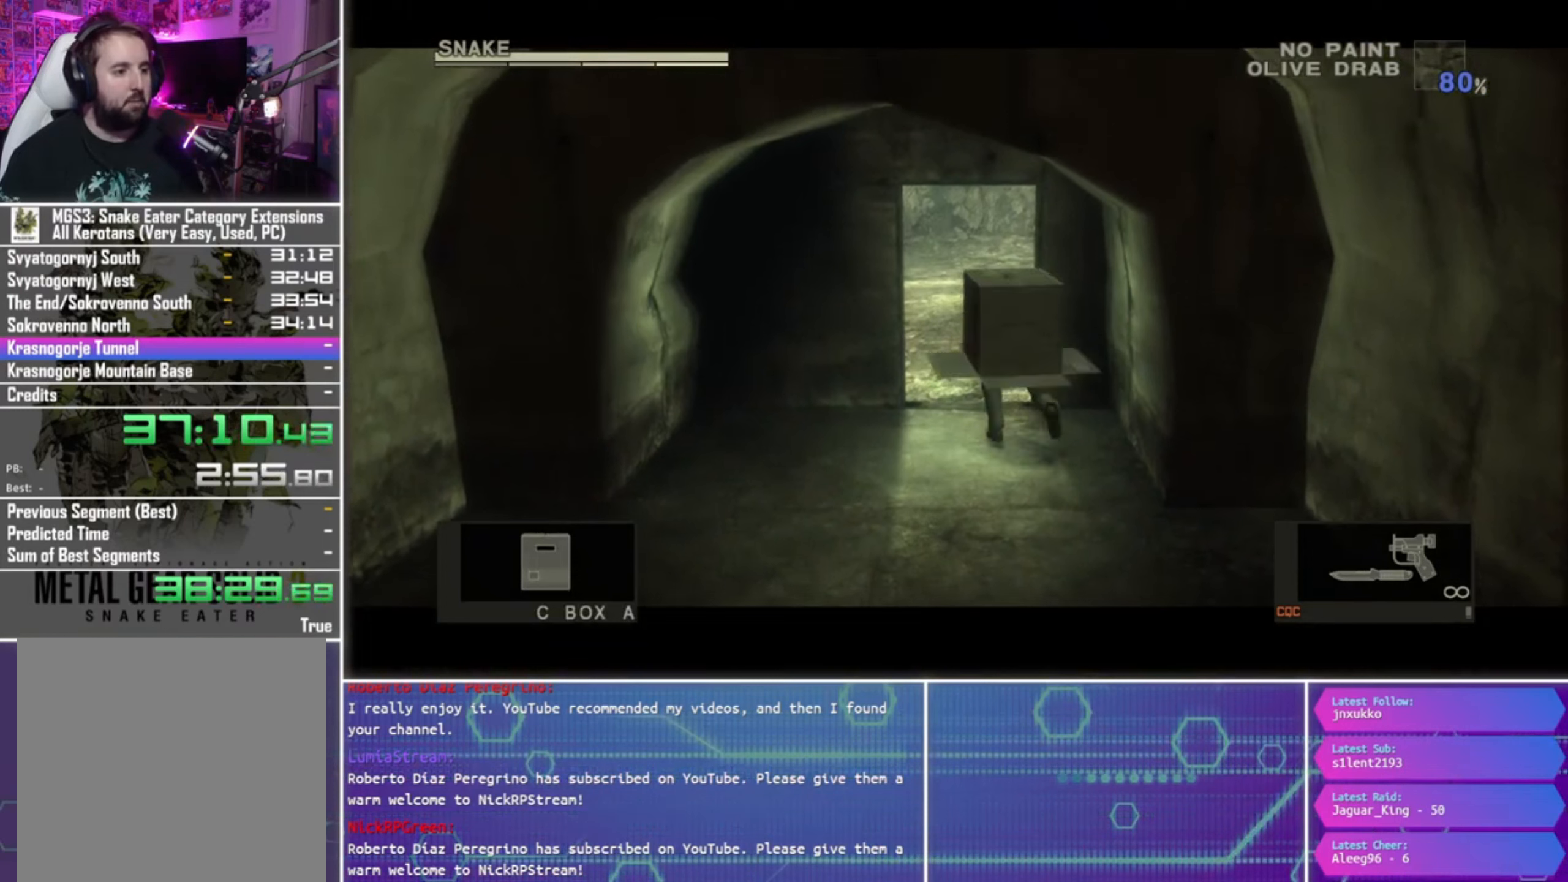
{"buttons": [], "left_stick": "up-left", "right_stick": "center", "events": []}
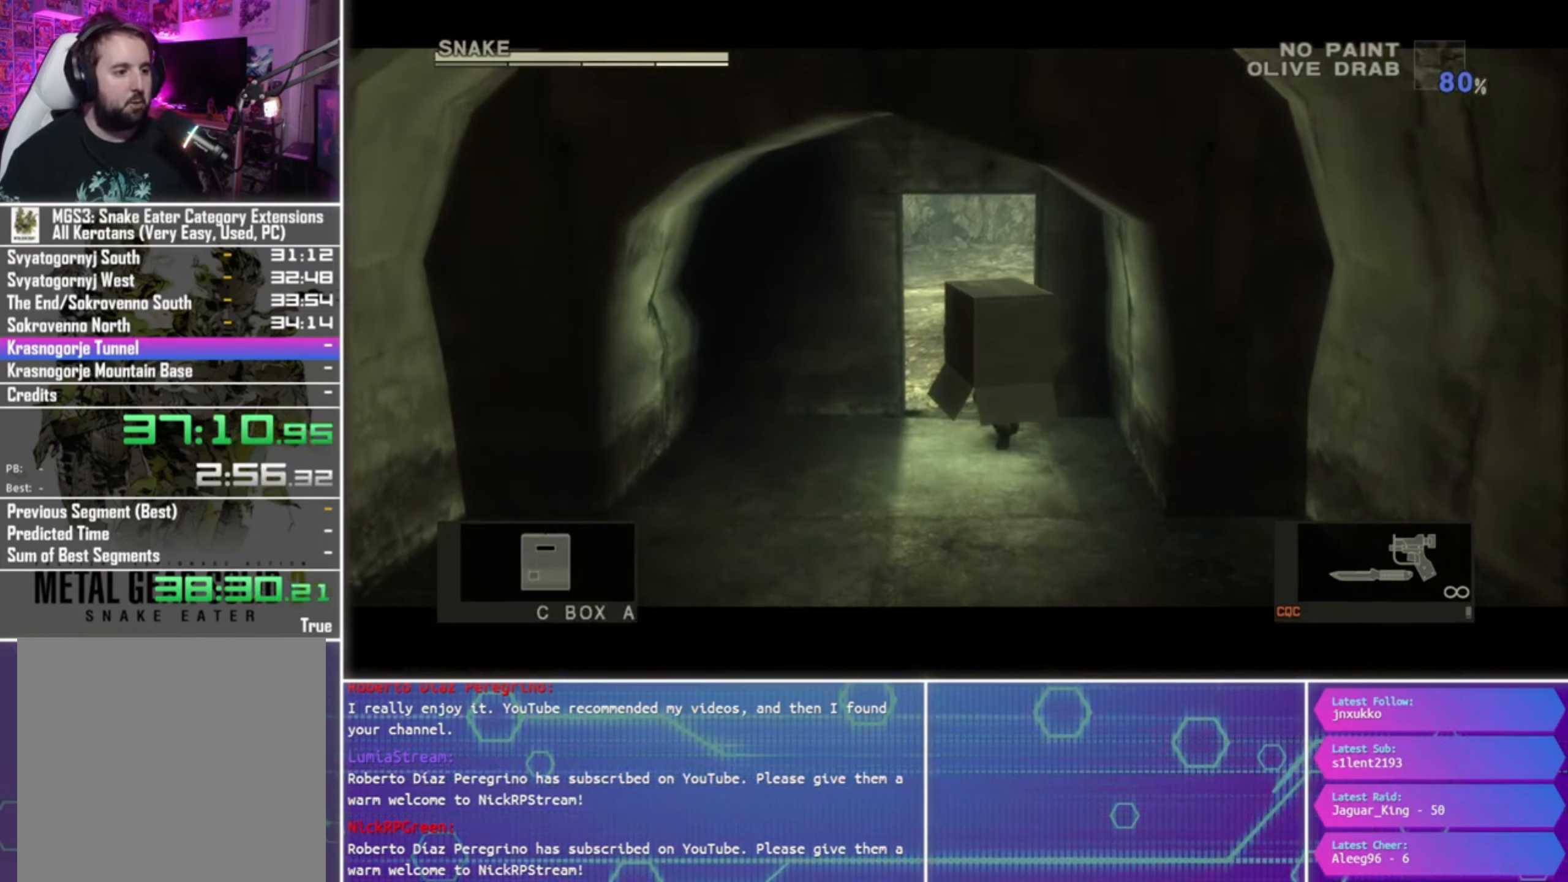
{"buttons": [], "left_stick": "up-left", "right_stick": "center", "events": []}
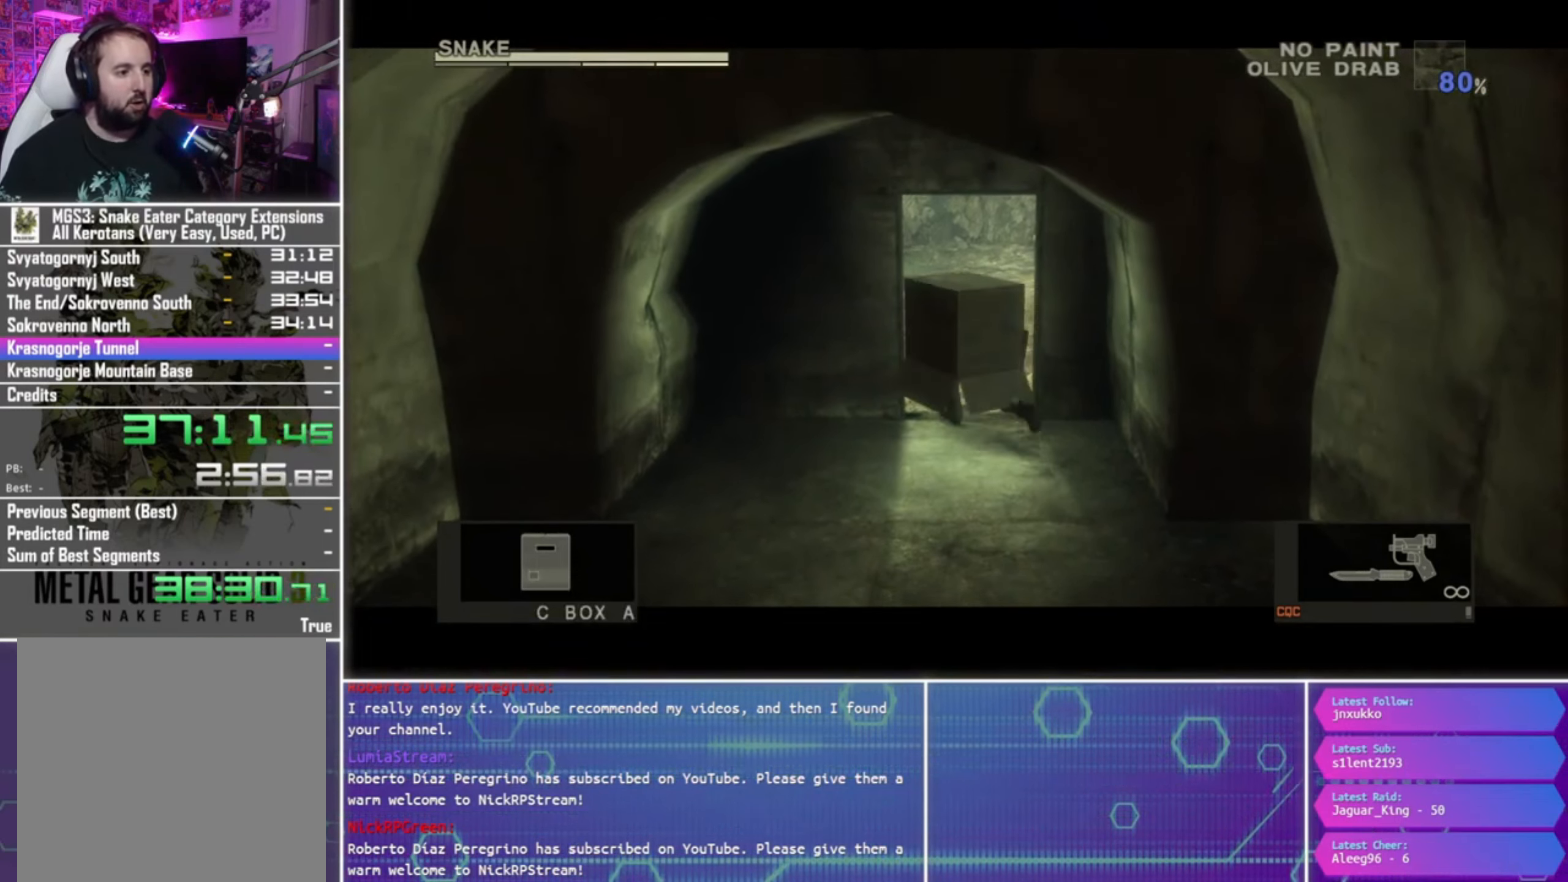
{"buttons": [], "left_stick": "up", "right_stick": "center", "events": [[100, "left_stick", "up"]]}
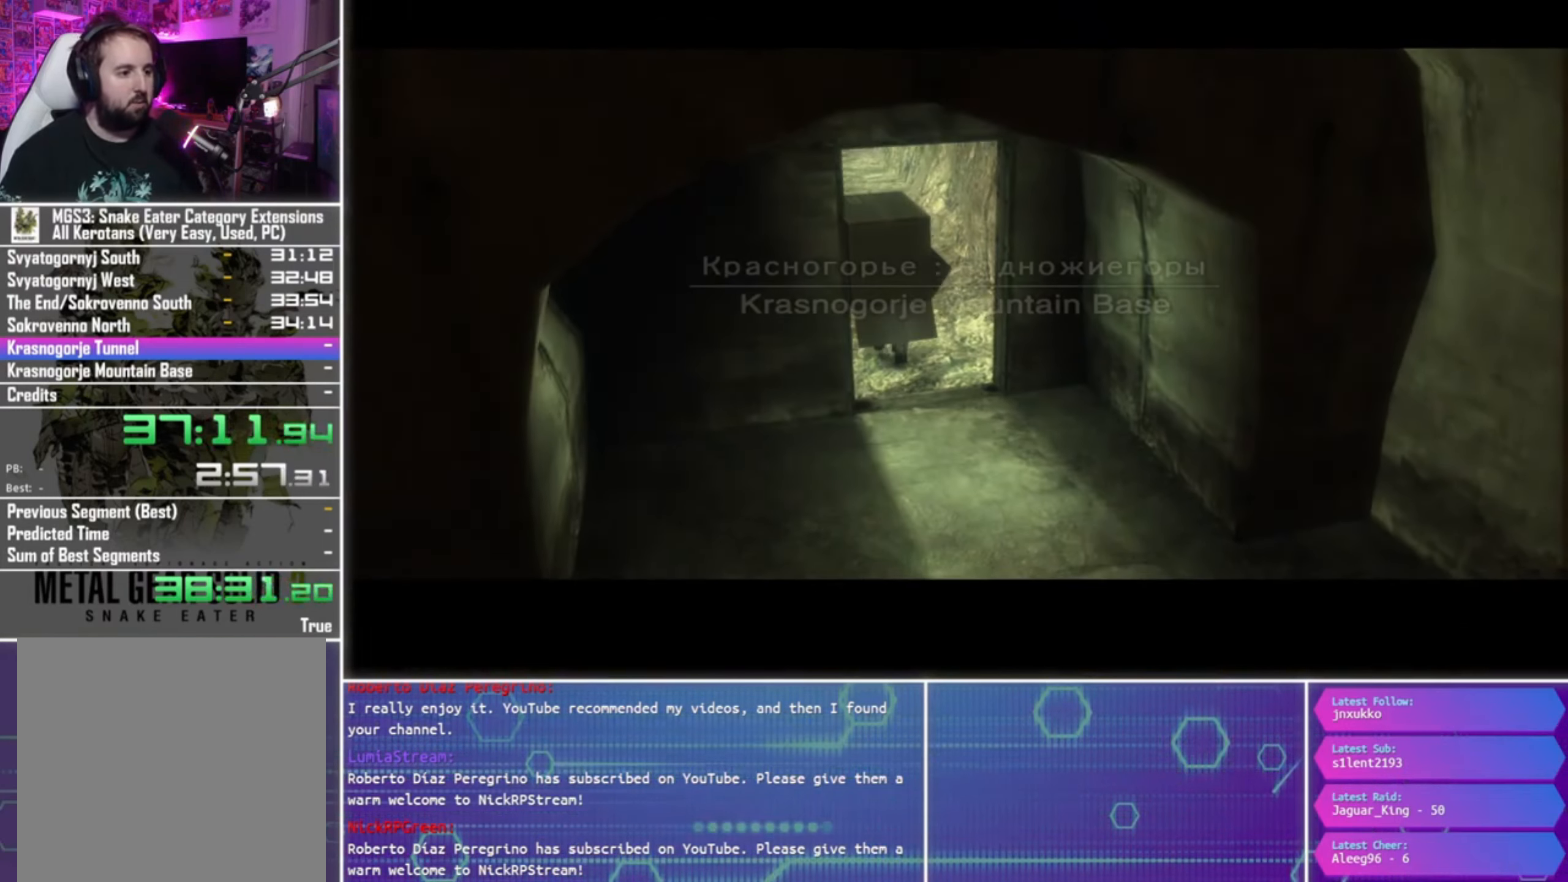
{"buttons": [], "left_stick": "center", "right_stick": "center", "events": [[100, "left_stick", "center"]]}
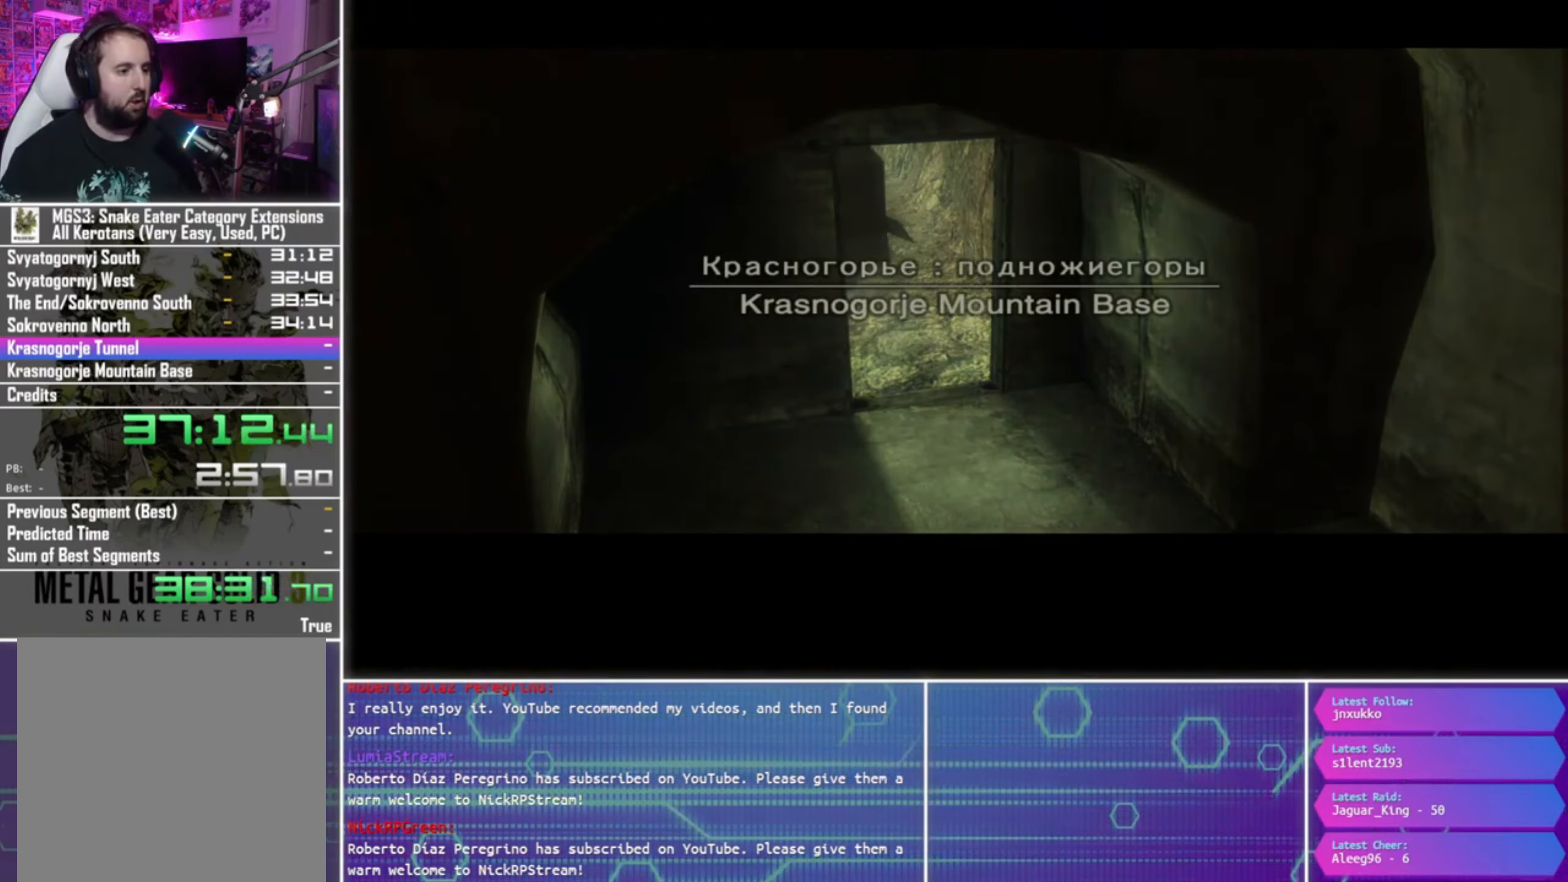
{"buttons": [], "left_stick": "center", "right_stick": "center", "events": []}
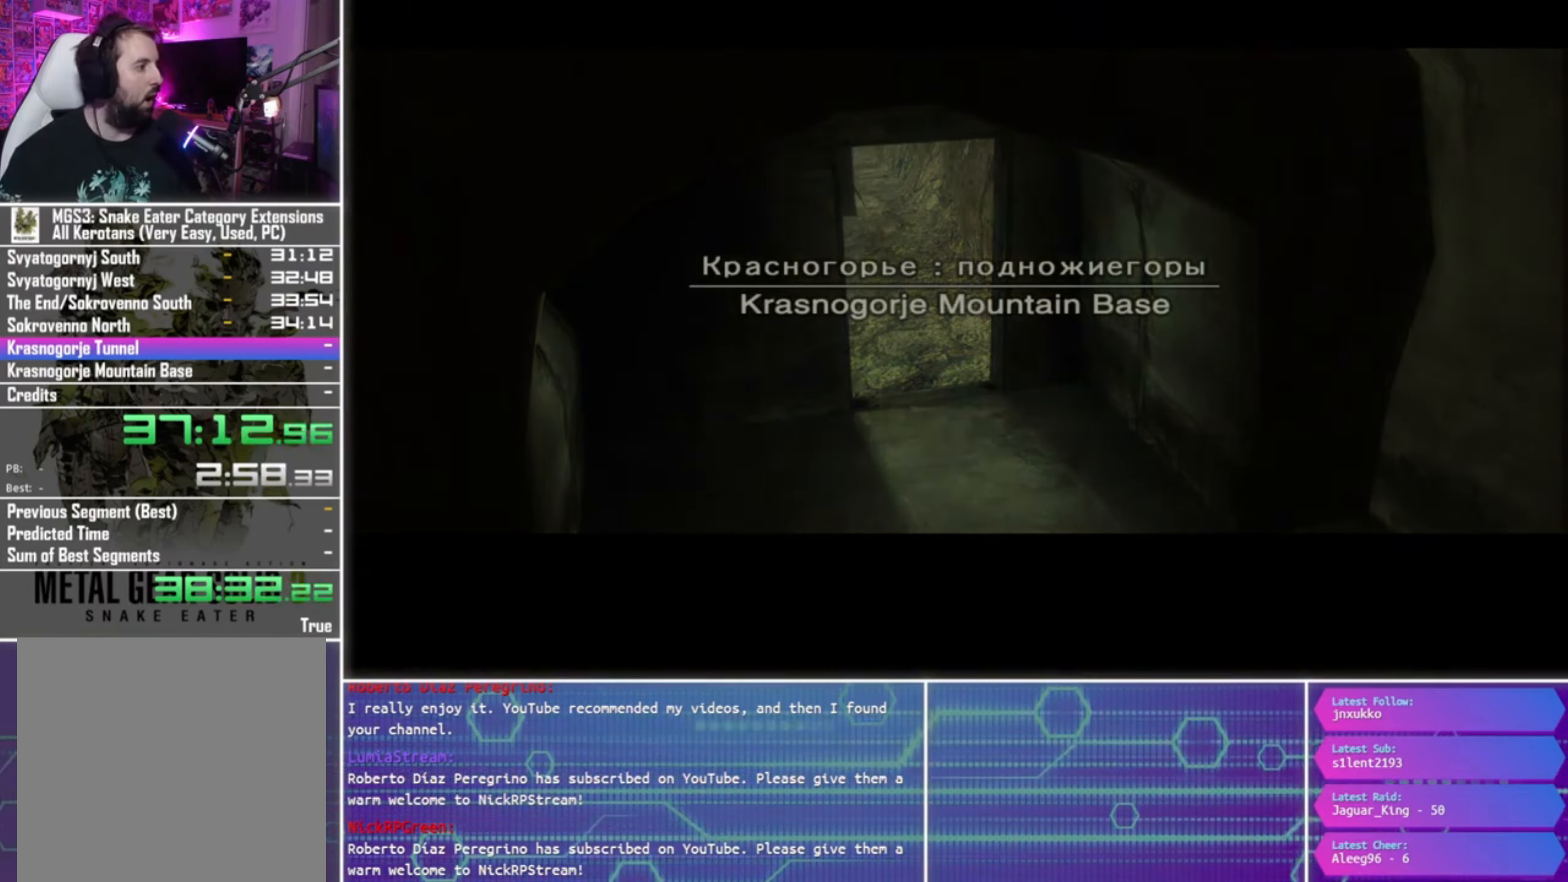
{"buttons": [], "left_stick": "center", "right_stick": "center", "events": []}
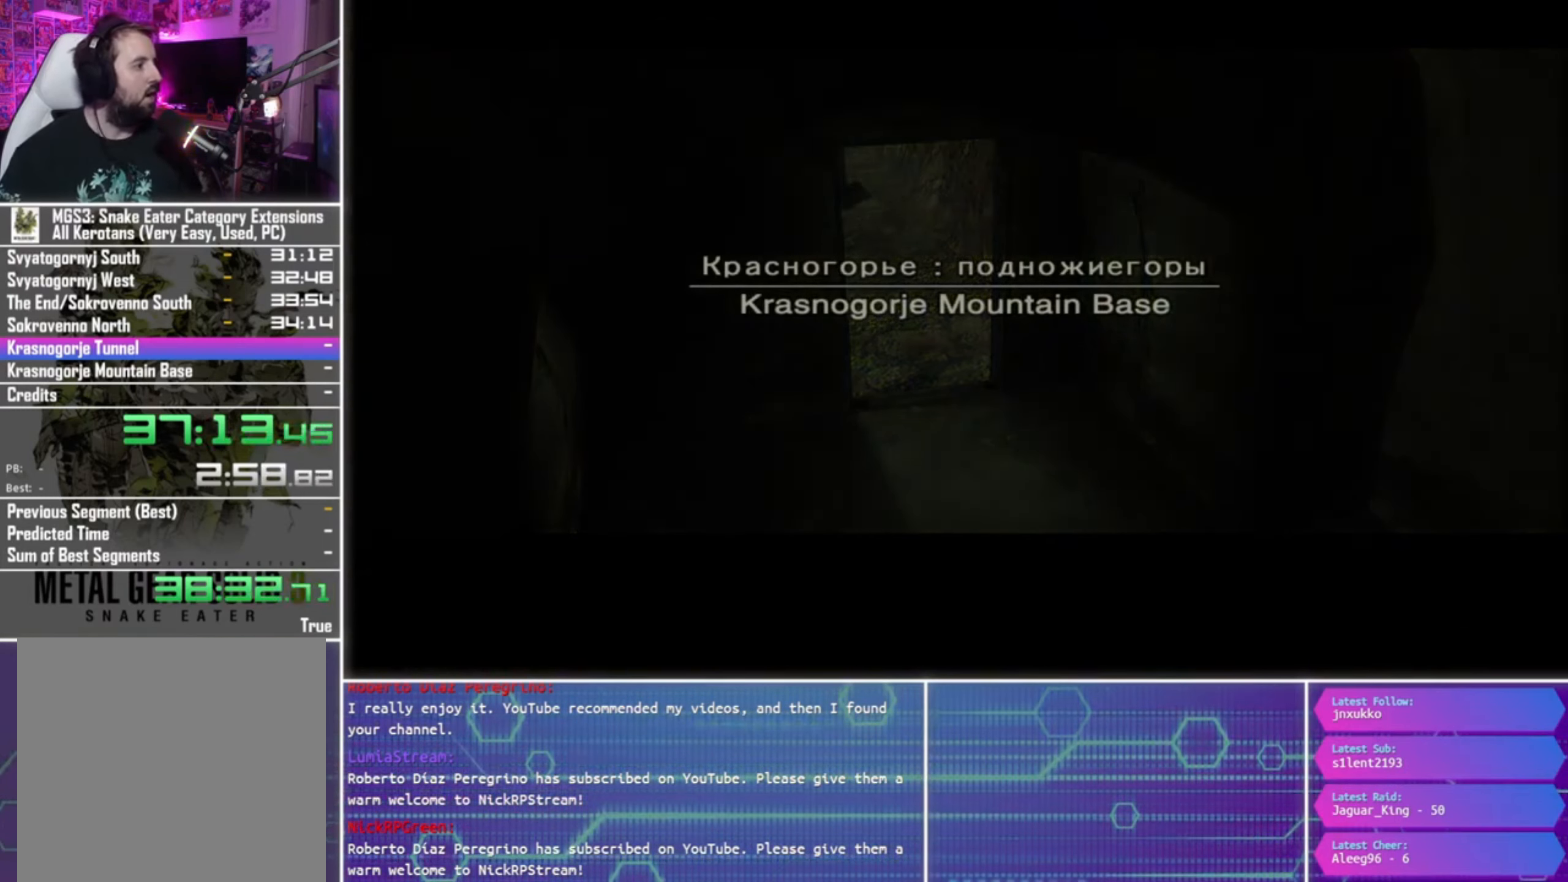
{"buttons": [], "left_stick": "center", "right_stick": "center", "events": []}
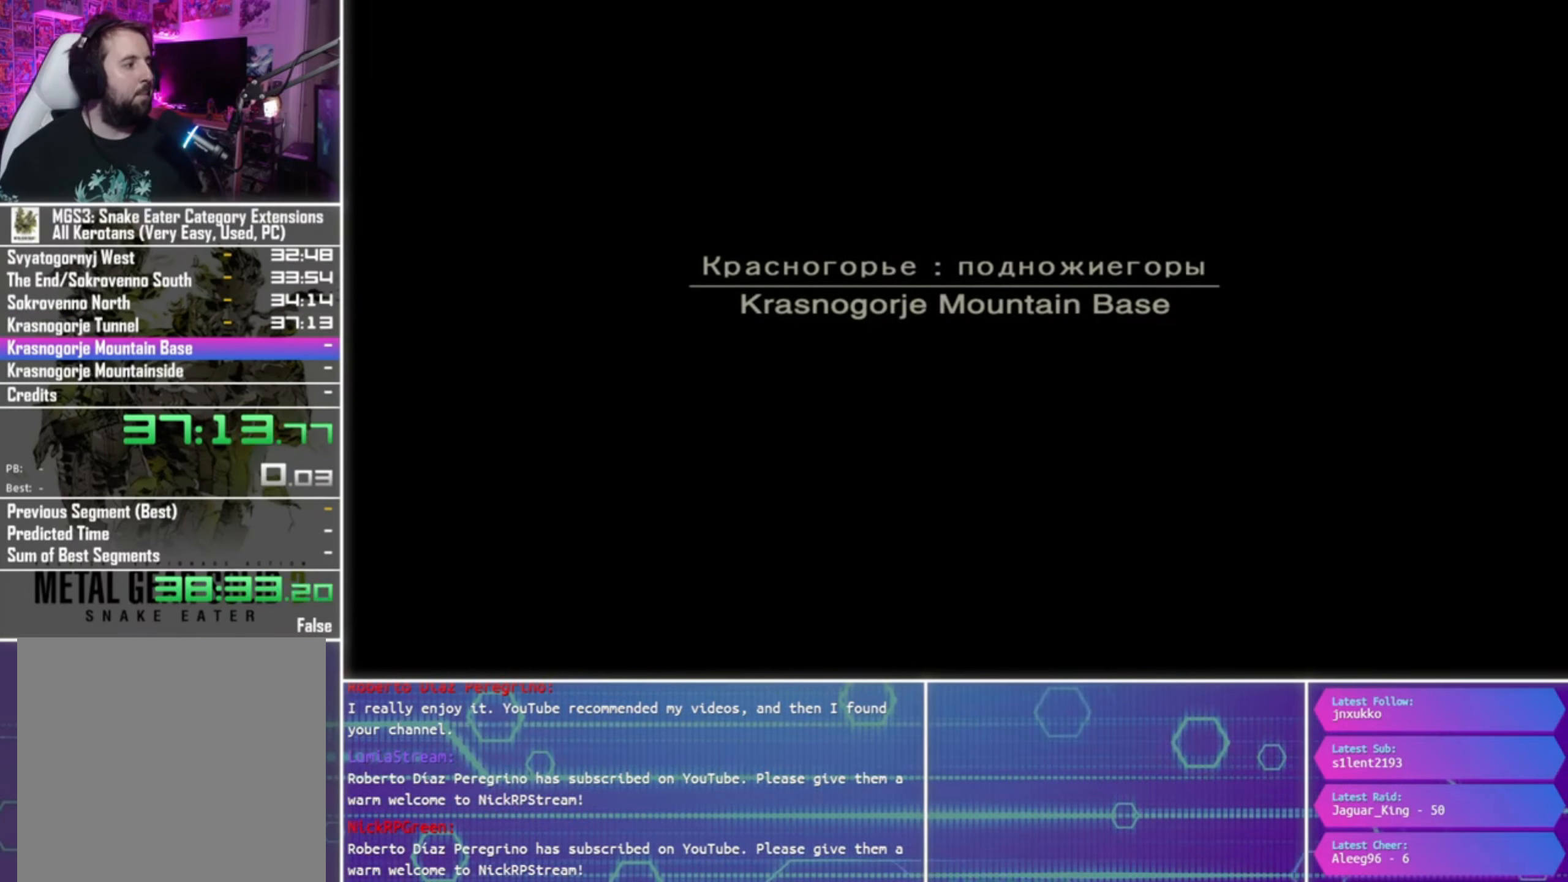
{"buttons": [], "left_stick": "center", "right_stick": "center", "events": []}
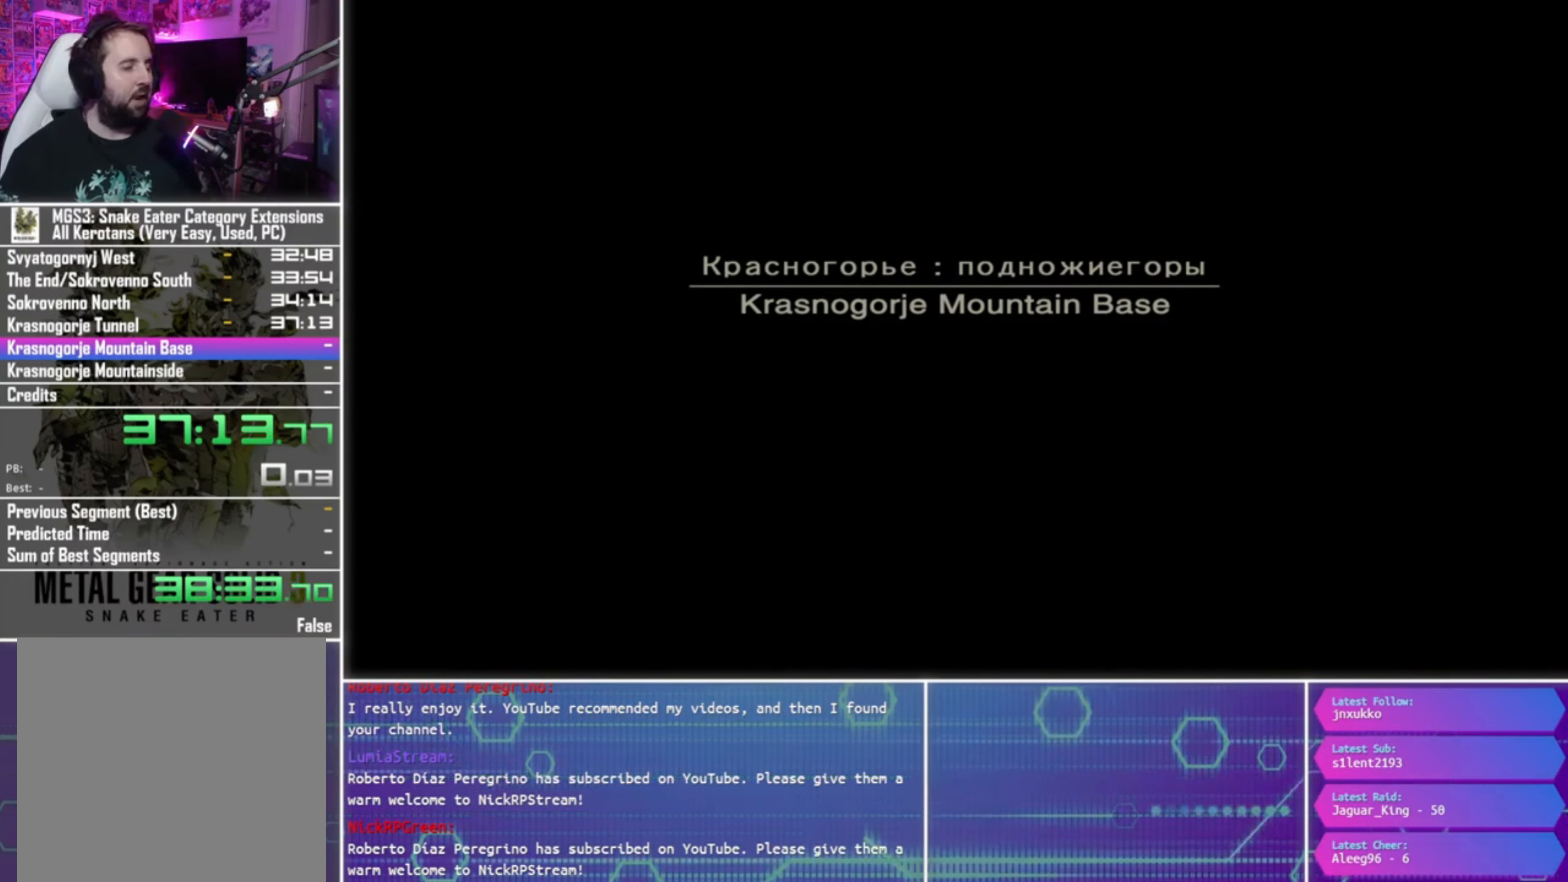
{"buttons": [], "left_stick": "up-left", "right_stick": "center", "events": [[134, "left_stick", "up"], [467, "left_stick", "up-left"]]}
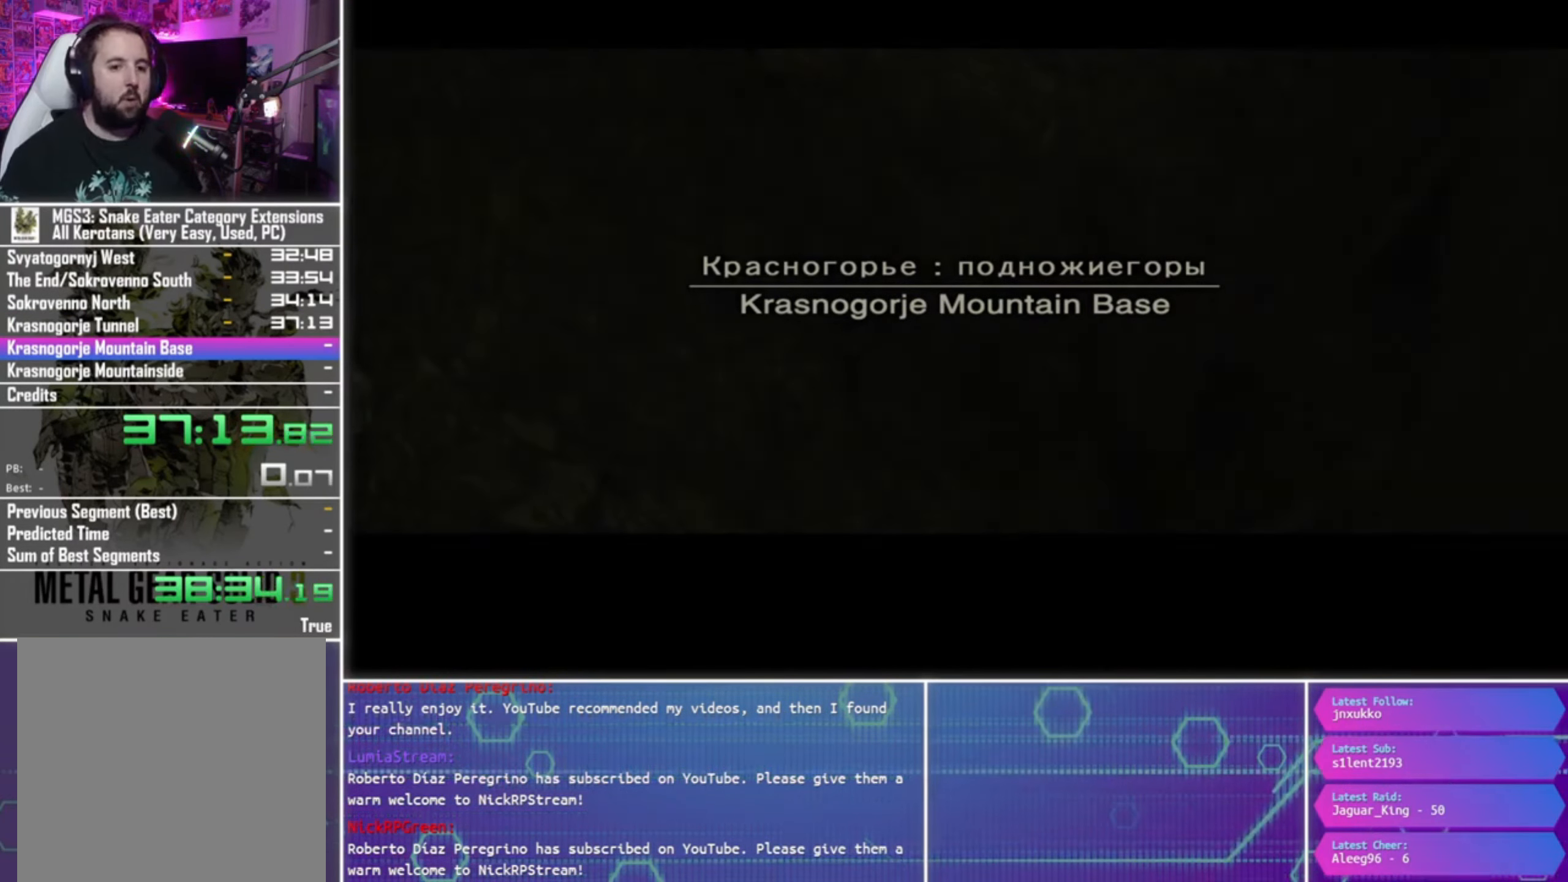
{"buttons": [], "left_stick": "up-left", "right_stick": "center", "events": []}
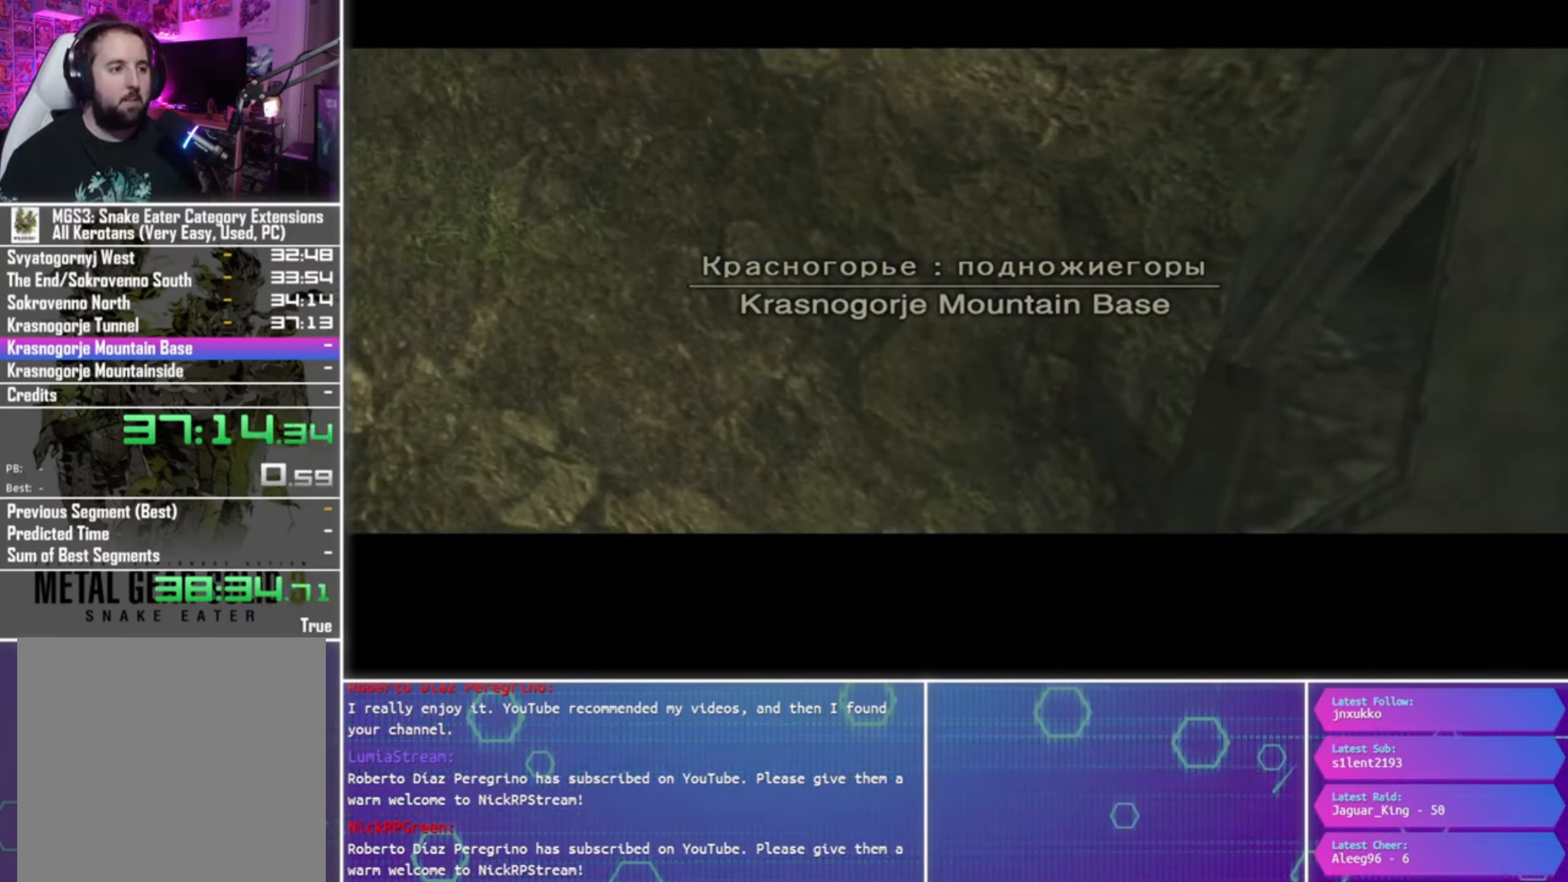
{"buttons": [], "left_stick": "up-left", "right_stick": "center", "events": []}
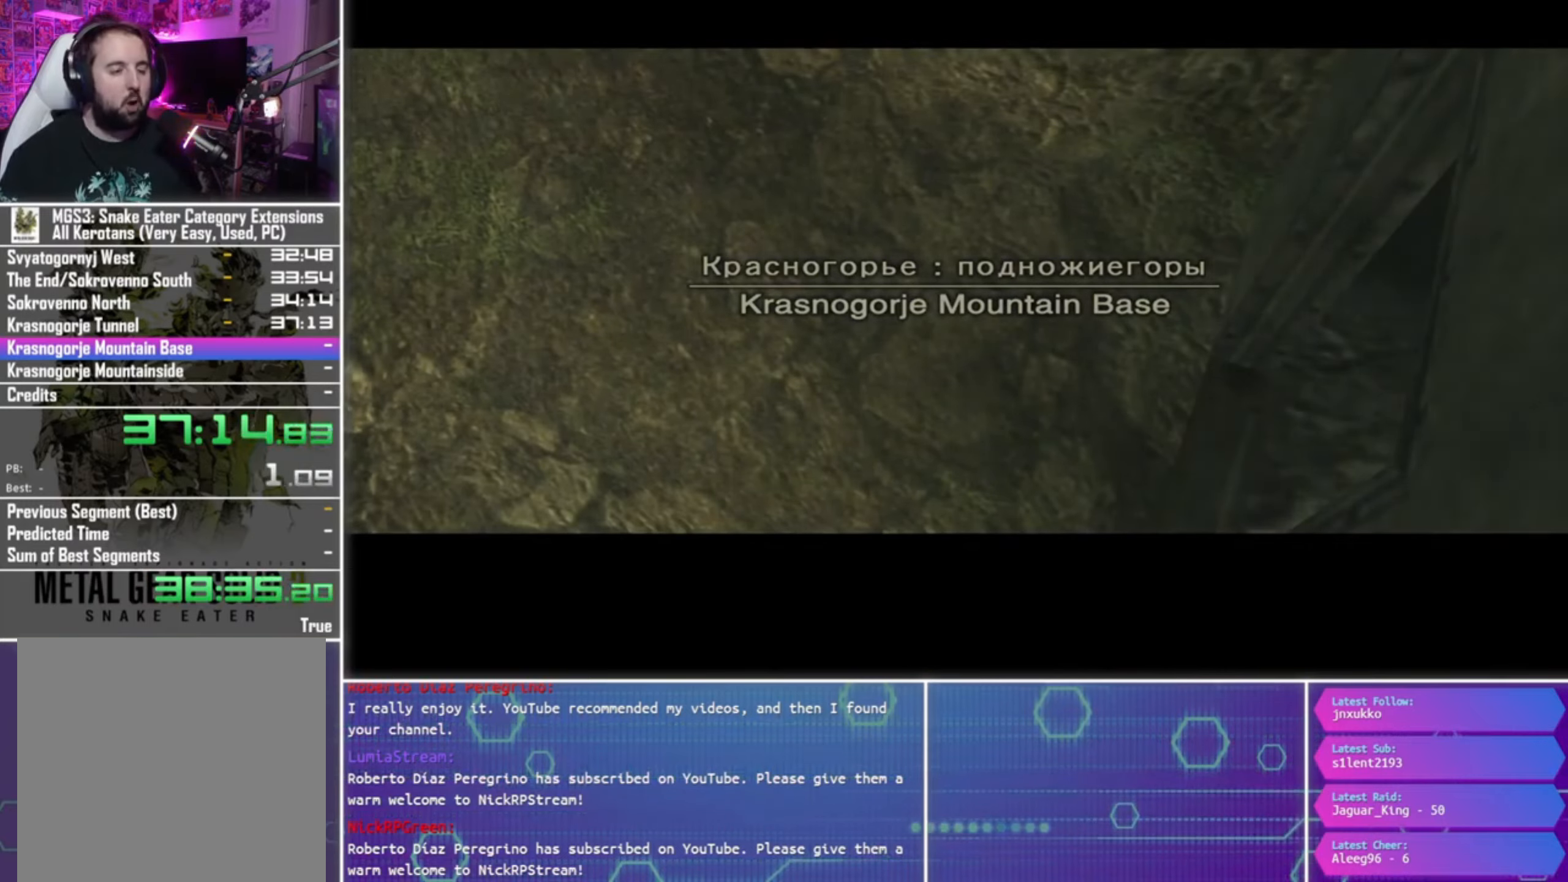
{"buttons": [], "left_stick": "up-left", "right_stick": "center", "events": []}
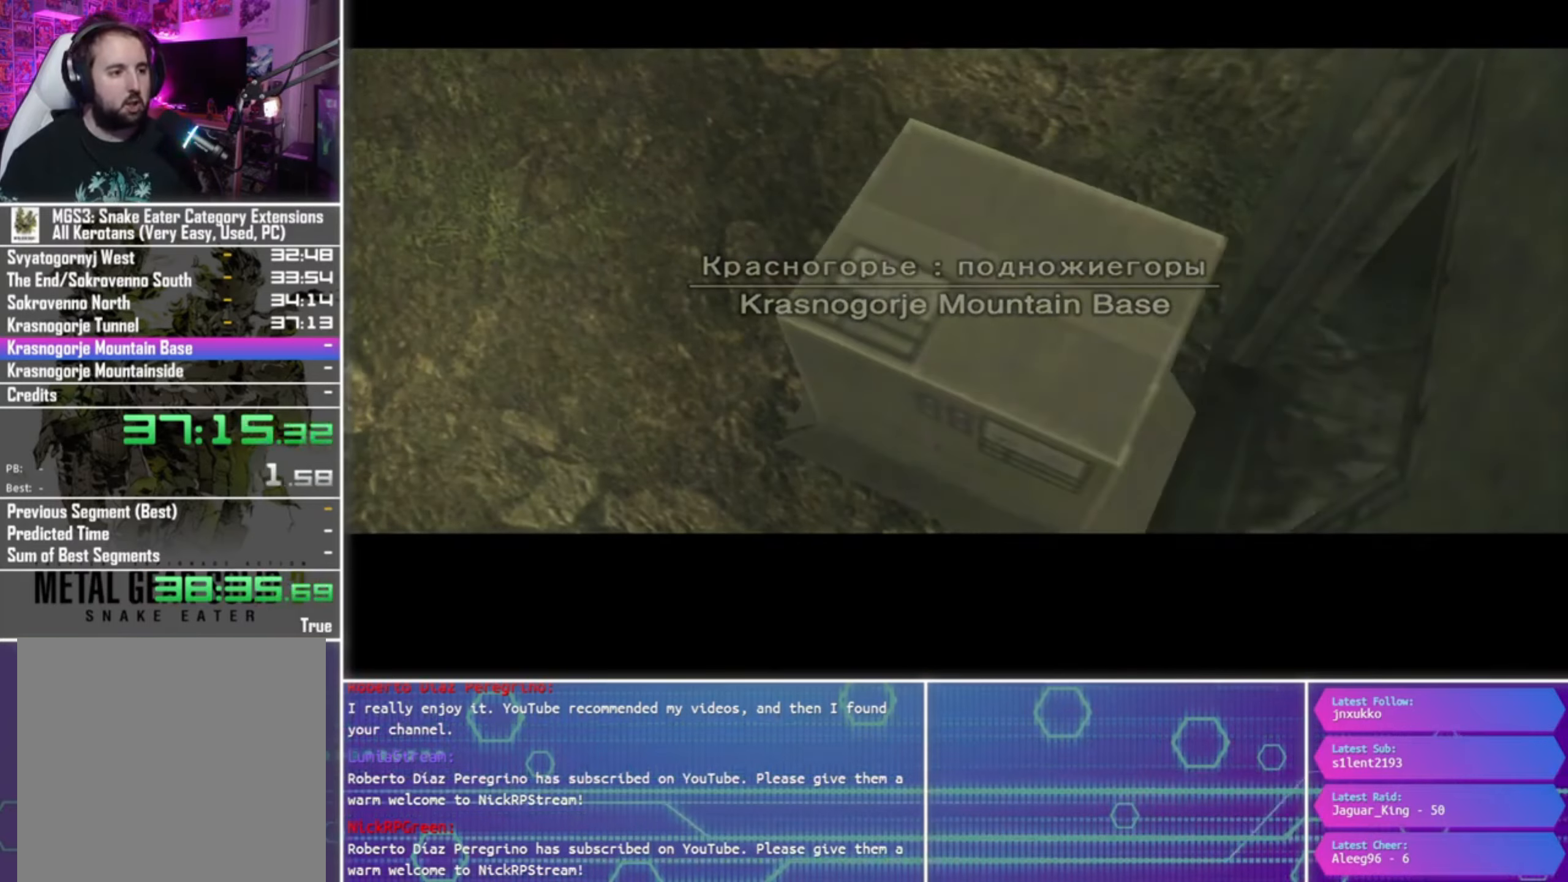
{"buttons": [], "left_stick": "up-left", "right_stick": "center", "events": []}
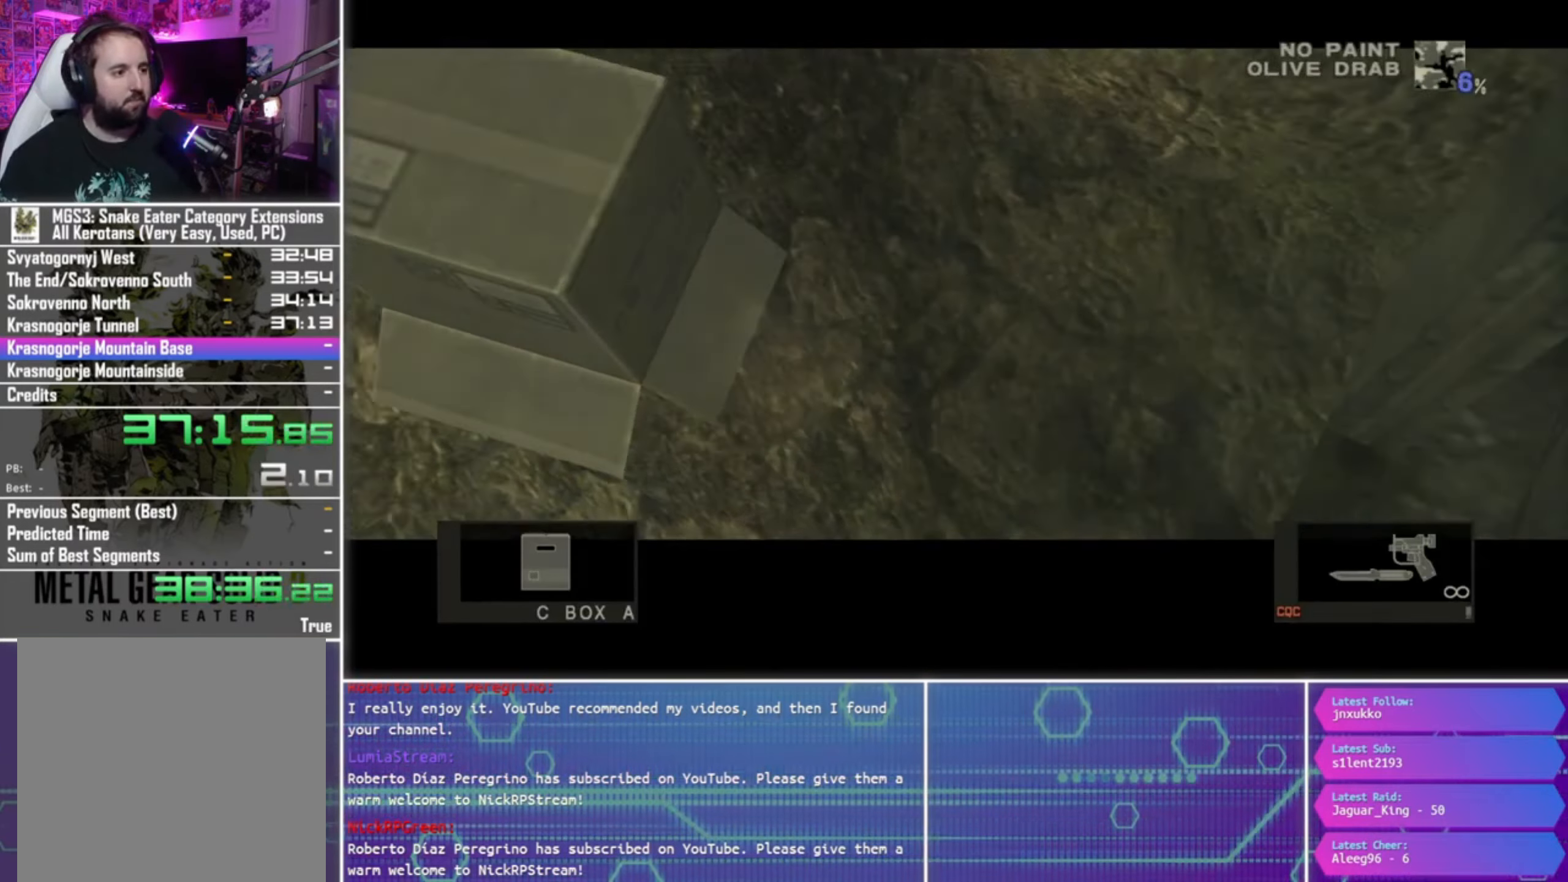
{"buttons": ["L2"], "left_stick": "up-left", "right_stick": "center", "events": [[233, "L2", "down"]]}
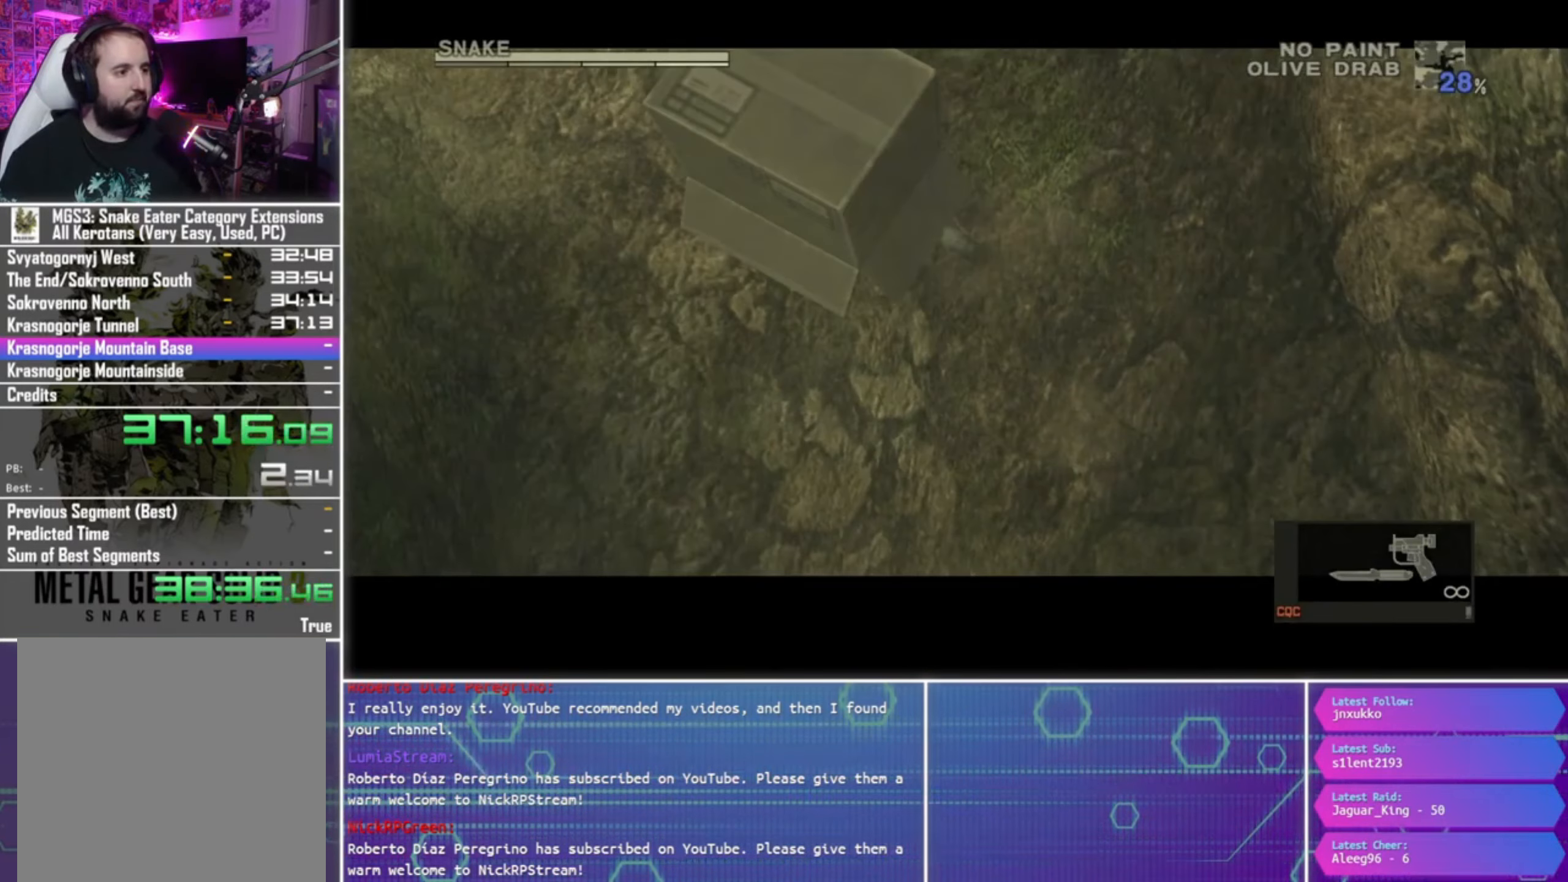
{"buttons": ["L2"], "left_stick": "up-left", "right_stick": "center", "events": []}
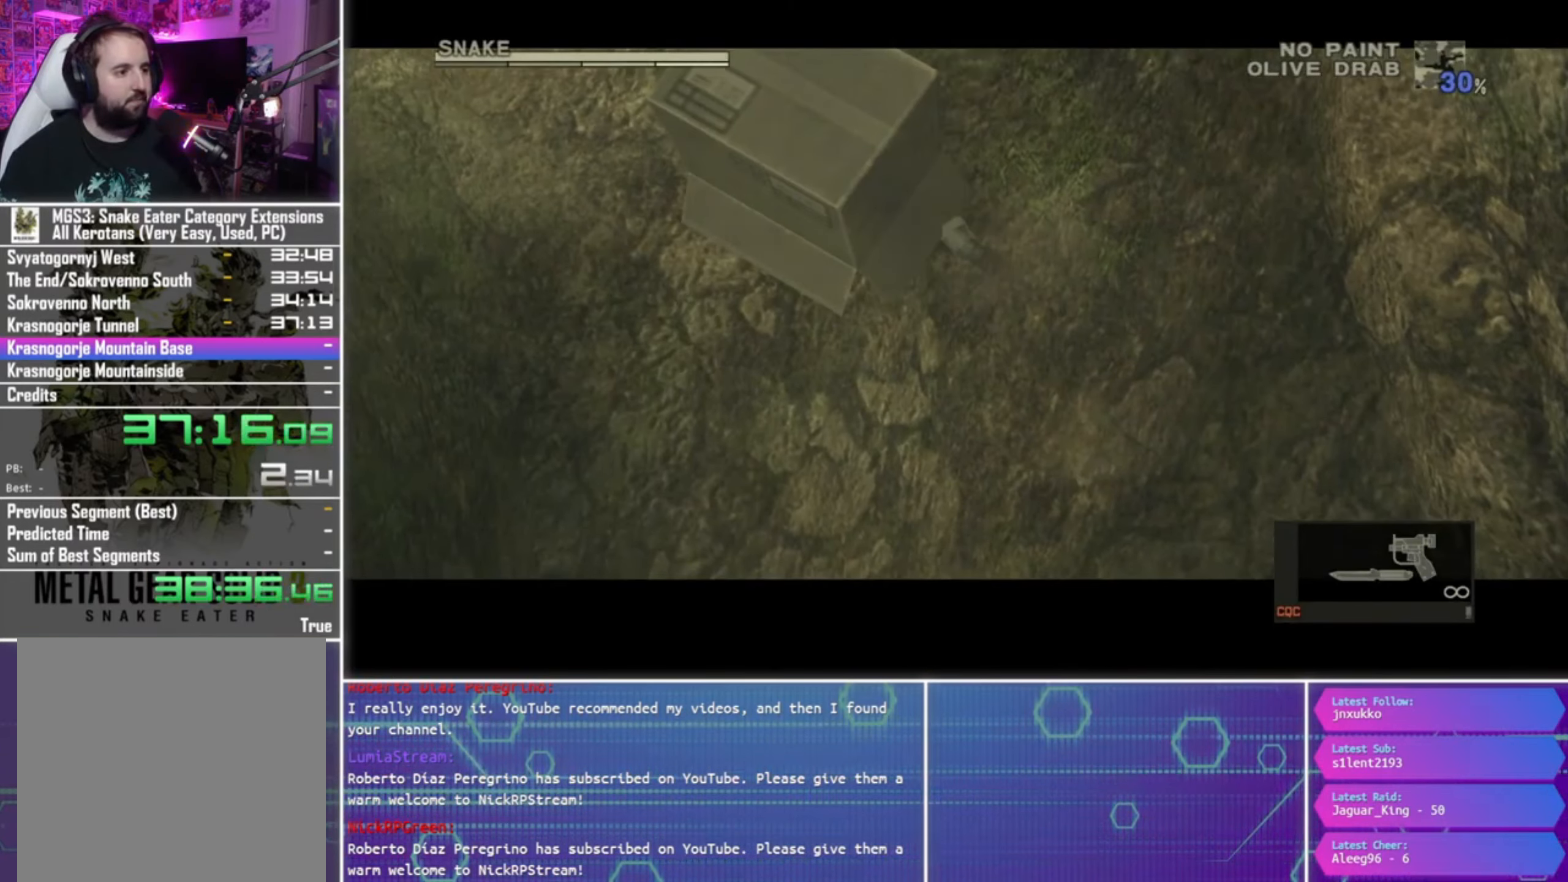
{"buttons": ["L2"], "left_stick": "up-left", "right_stick": "center", "events": []}
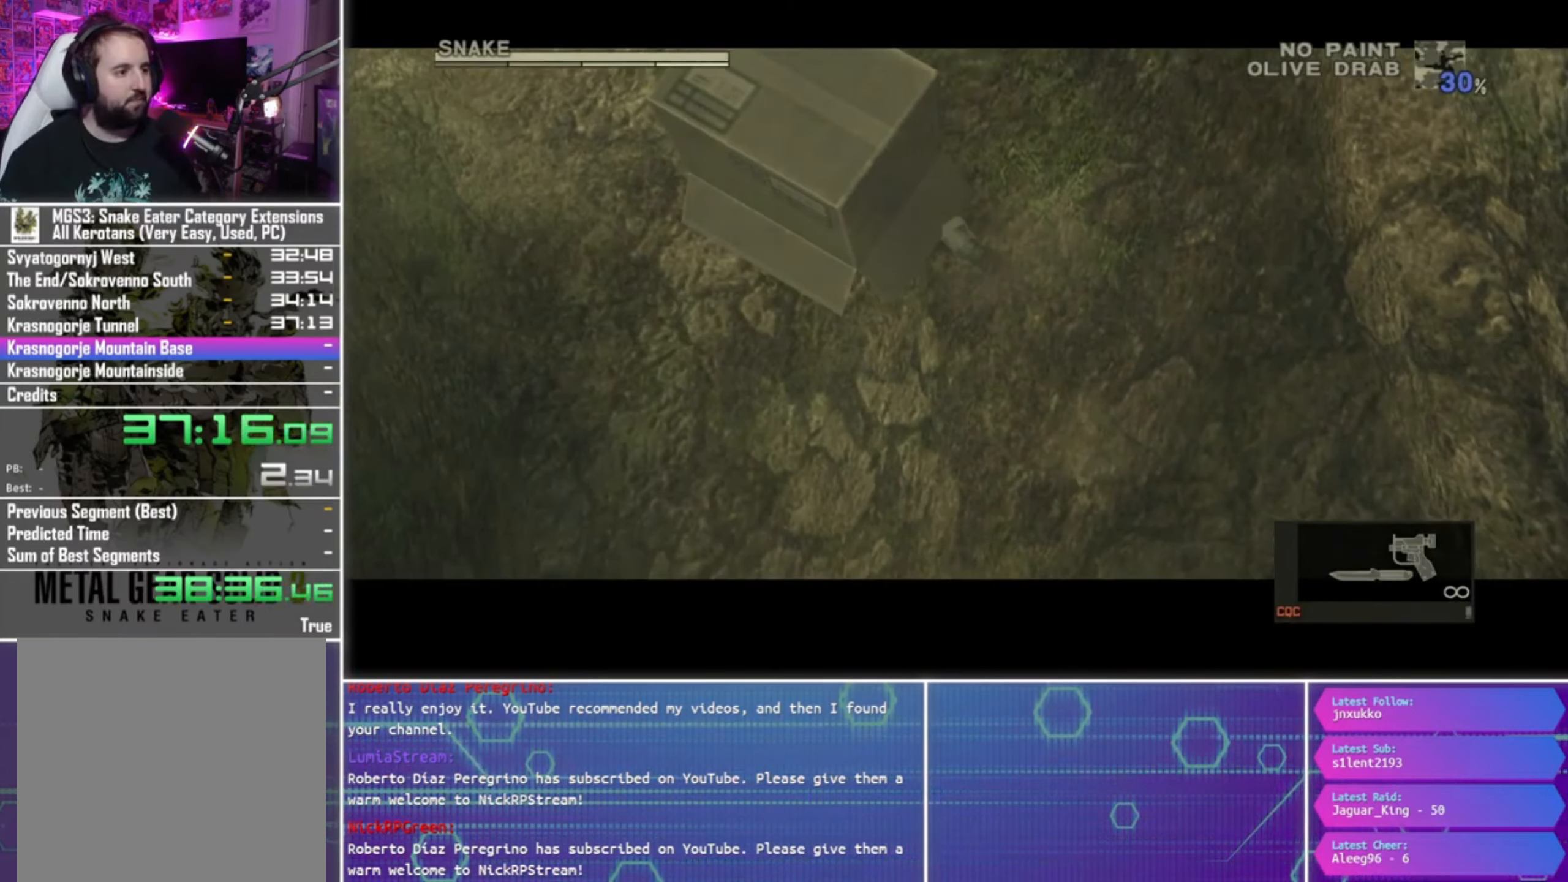
{"buttons": [], "left_stick": "left", "right_stick": "left", "events": [[333, "L2", "up"], [333, "left_stick", "left"], [366, "right_stick", "left"]]}
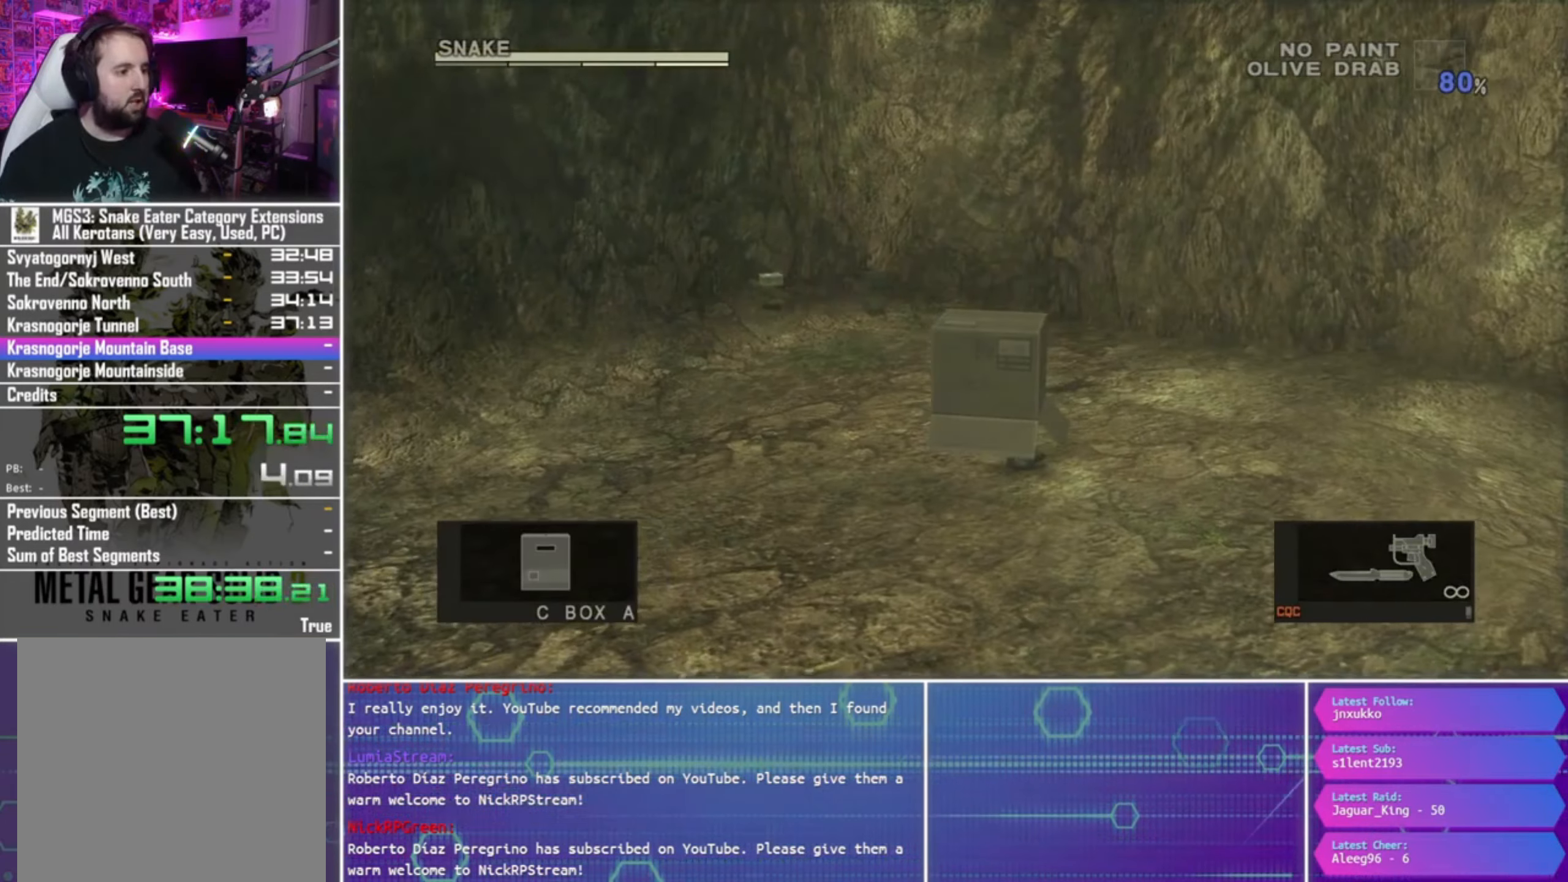
{"buttons": [], "left_stick": "left", "right_stick": "left", "events": [[100, "right_stick", "center"], [300, "R3", "down"], [366, "R3", "up"], [500, "right_stick", "left"]]}